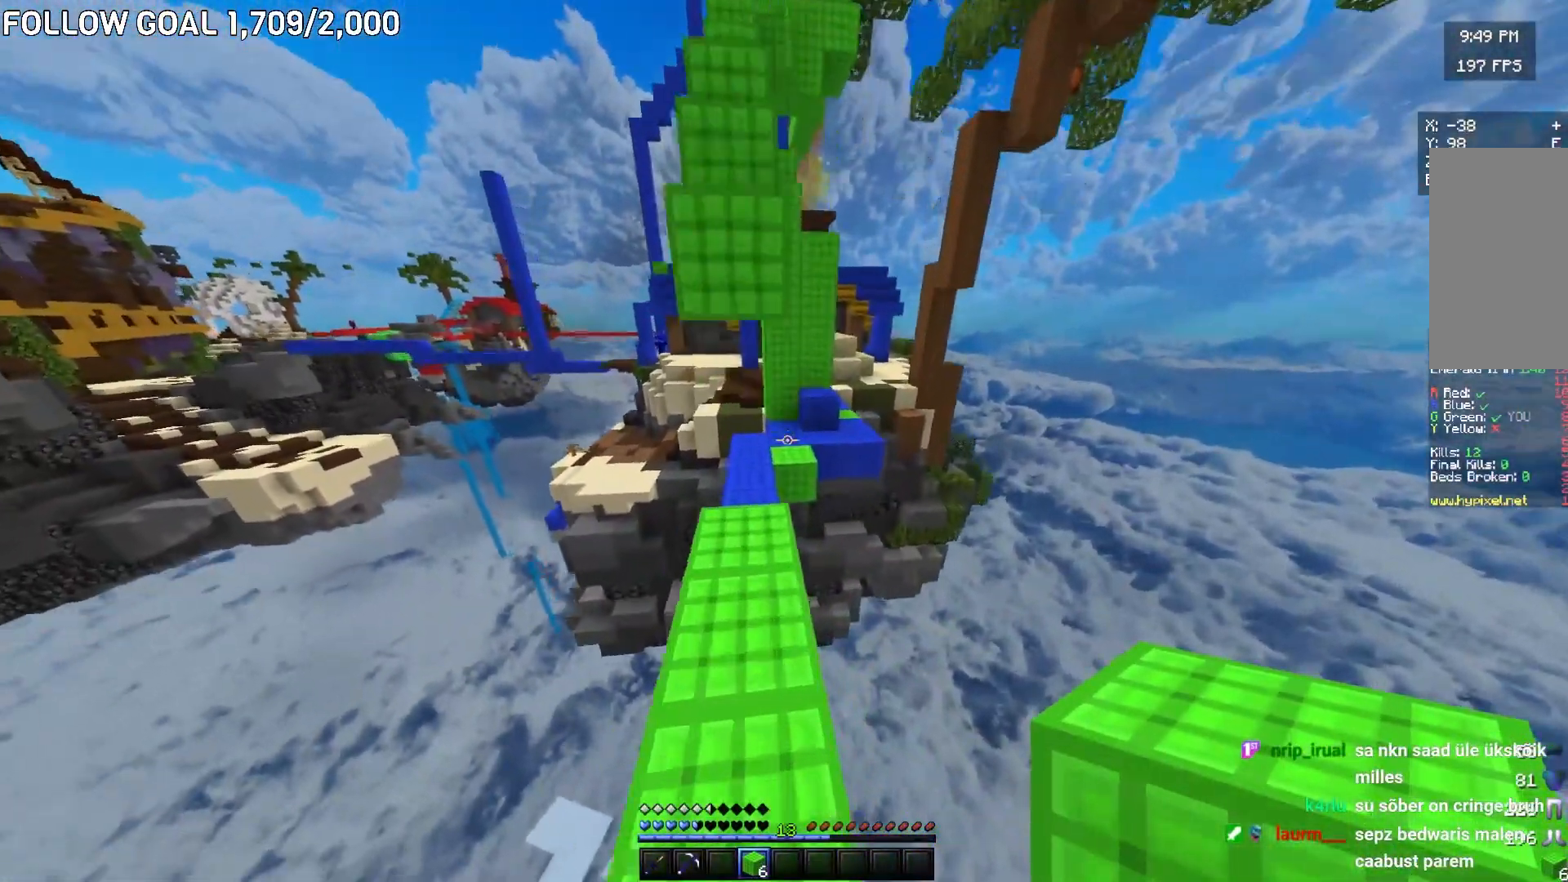
Gameplay with keyboard and mouse; each line is a JSON object with the keys and mouse buttons held at the frame after it. "events" lists presses ("down") and releases ("up") of "a", "d", "s", "w", "mouse_left" and "mouse_right" between this image and that frame as [ms after this image, input, new state], when the widget could be followed in between. "mouse_left", "mouse_right" = the "left", "right" buttons of the "mouse" list. No other keys are recorded. Fast repeated clicks can show as one long hold. Mouse movement is not recorded.
{"keys": ["w"], "mouse": [], "events": [[83, "a", "down"], [200, "a", "up"]]}
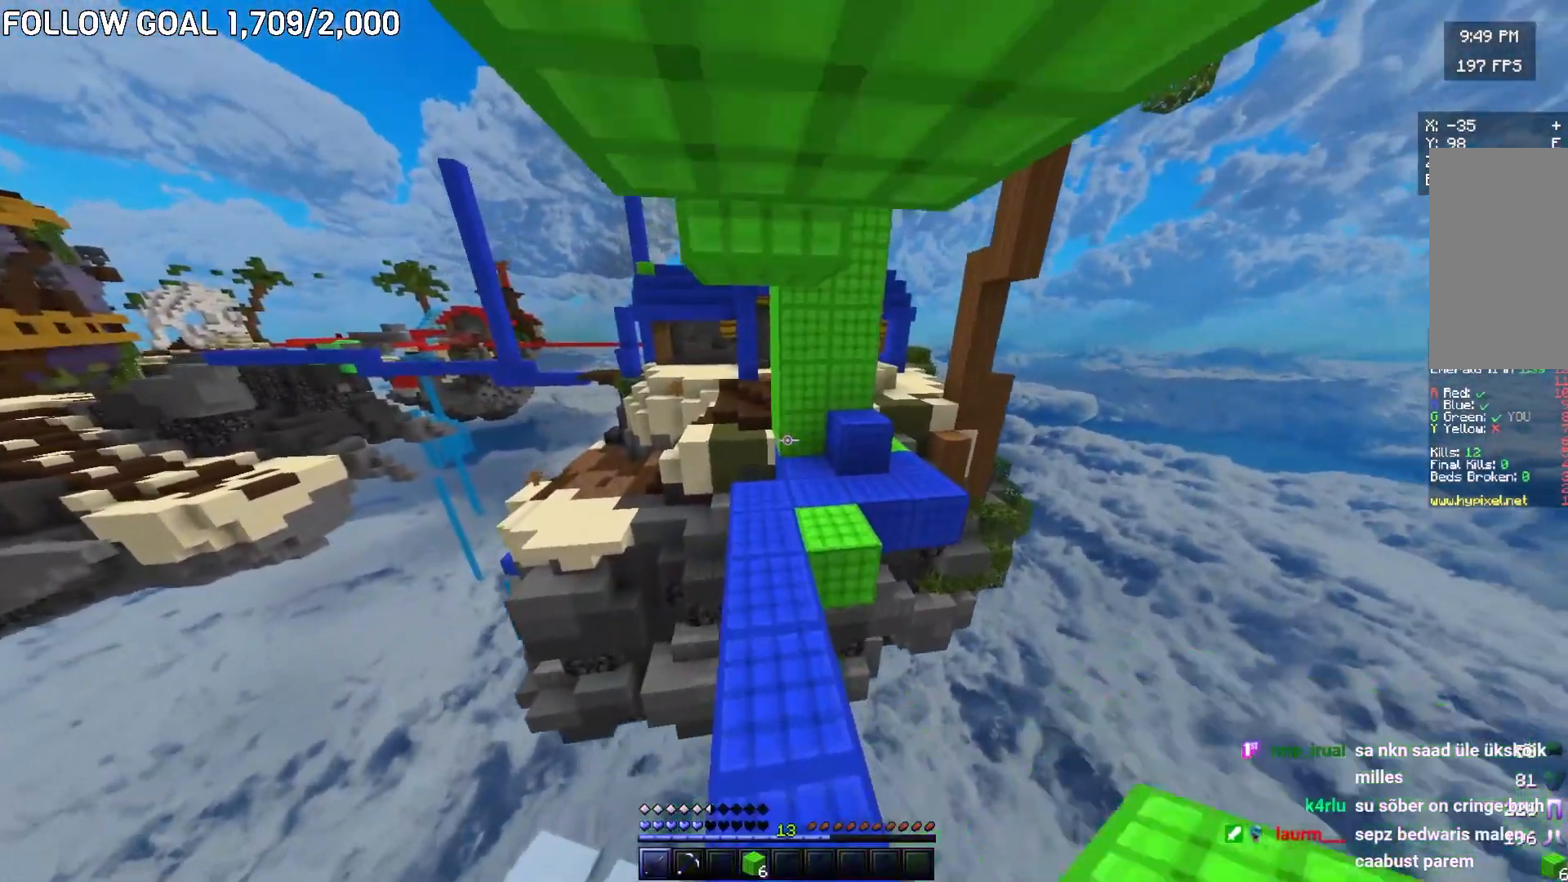
{"keys": ["w"], "mouse": [], "events": []}
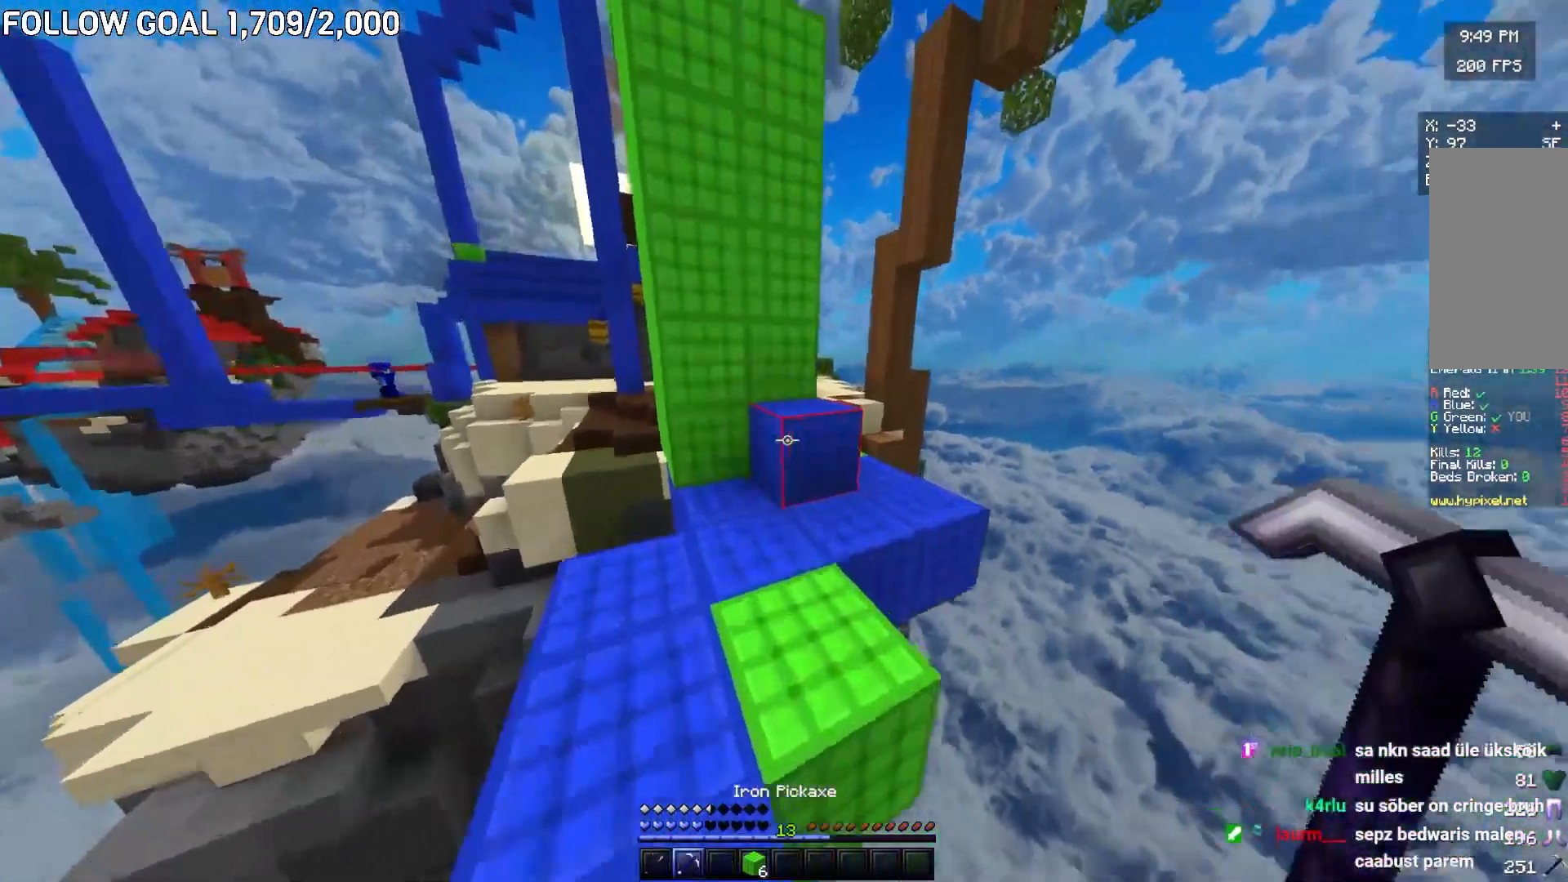
{"keys": ["d", "w"], "mouse": [], "events": [[300, "d", "down"]]}
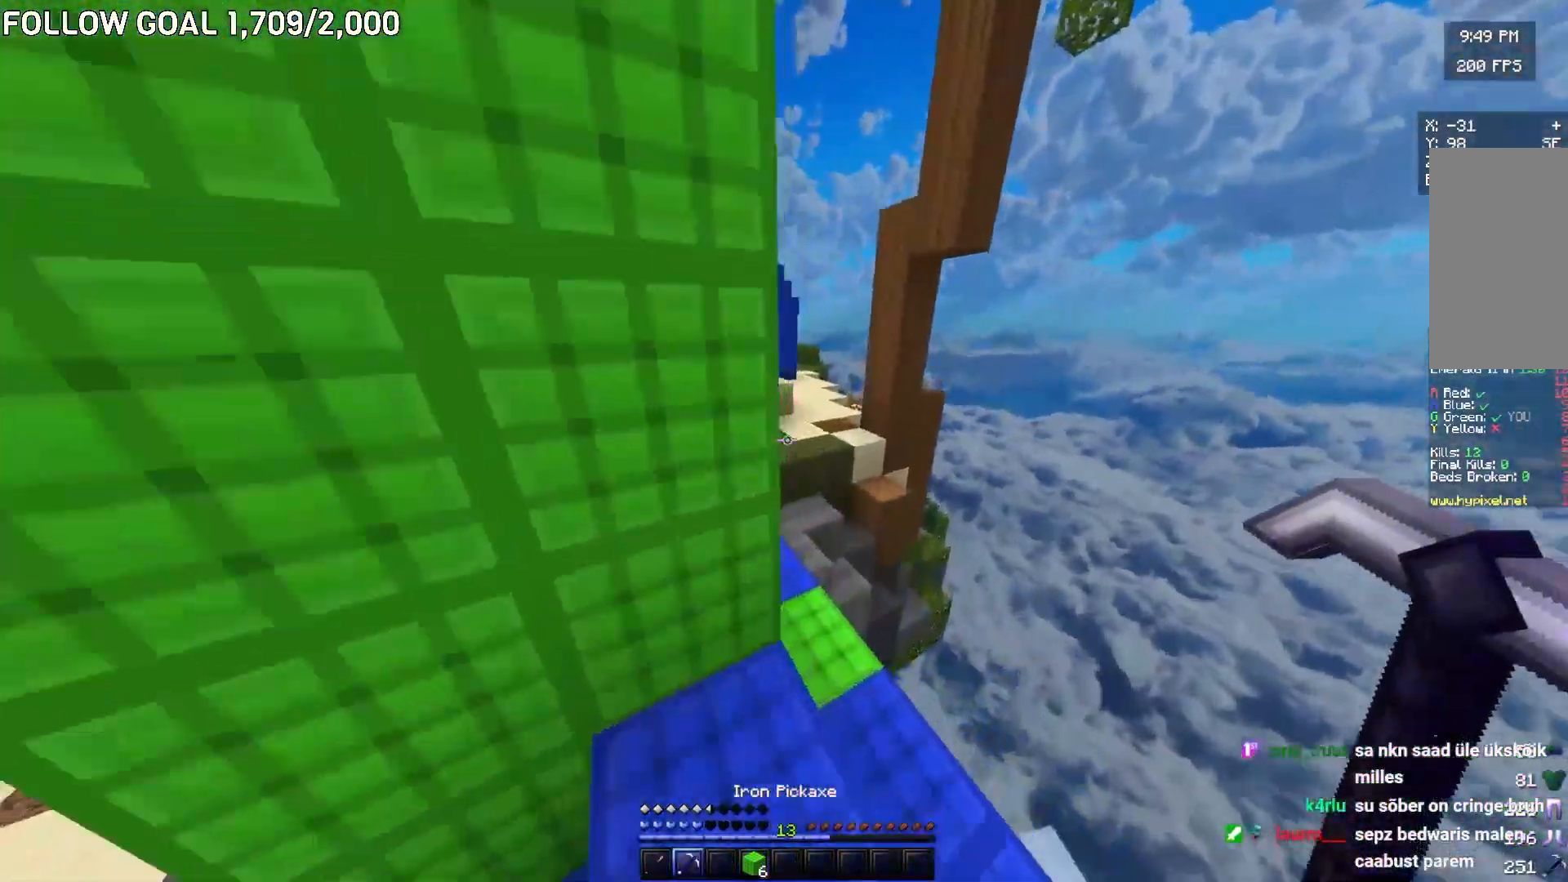
{"keys": ["w"], "mouse": [], "events": [[150, "a", "down"], [167, "d", "up"], [284, "a", "up"]]}
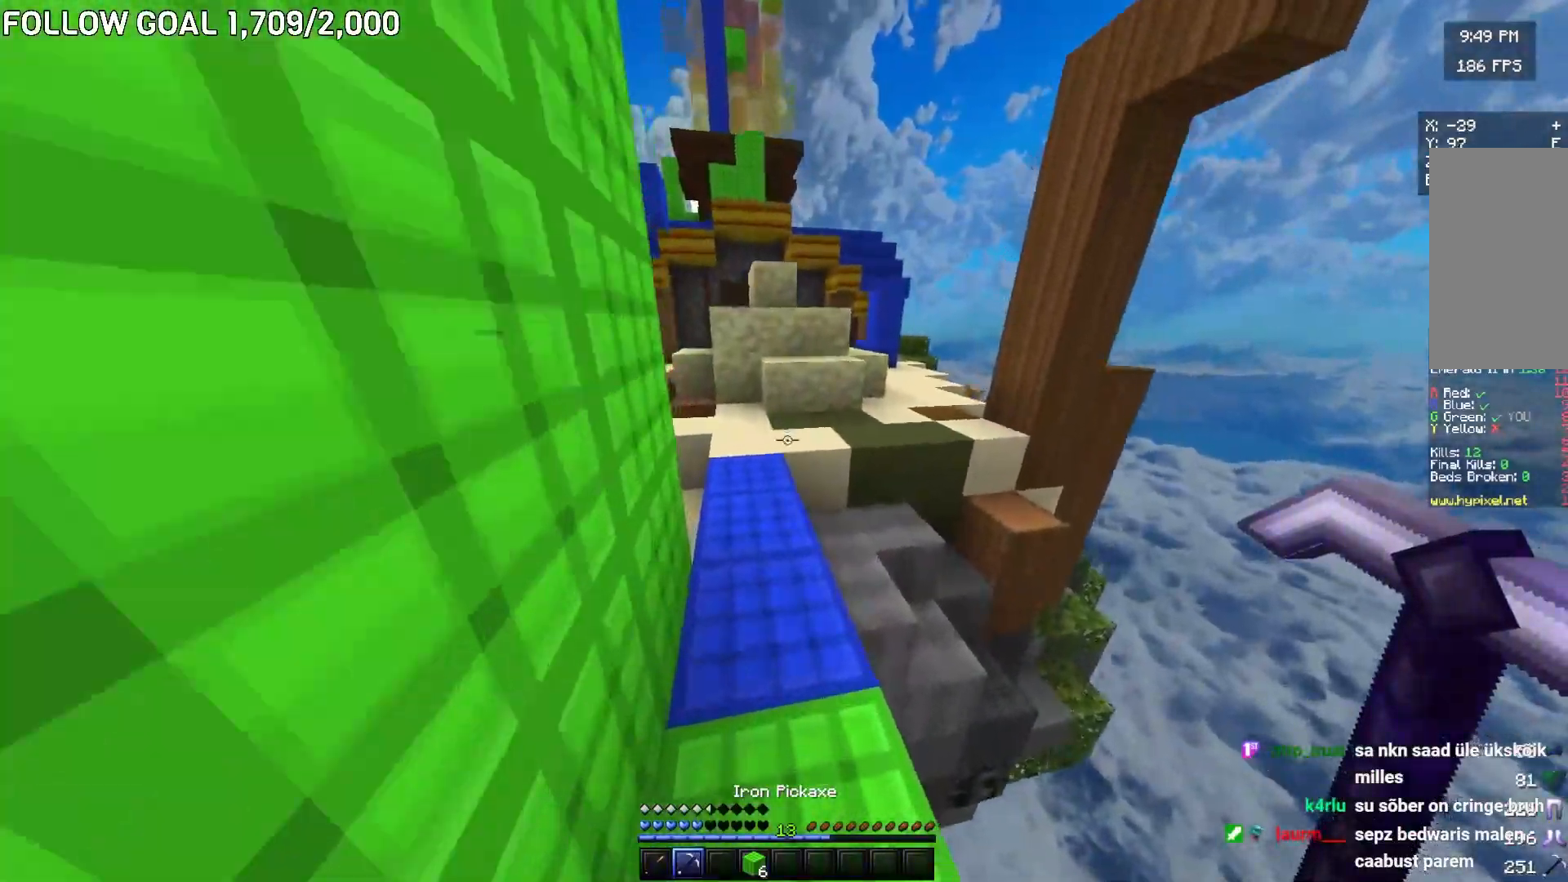
{"keys": ["d", "w"], "mouse": ["left"], "events": [[367, "d", "down"], [483, "mouse_left", "down"]]}
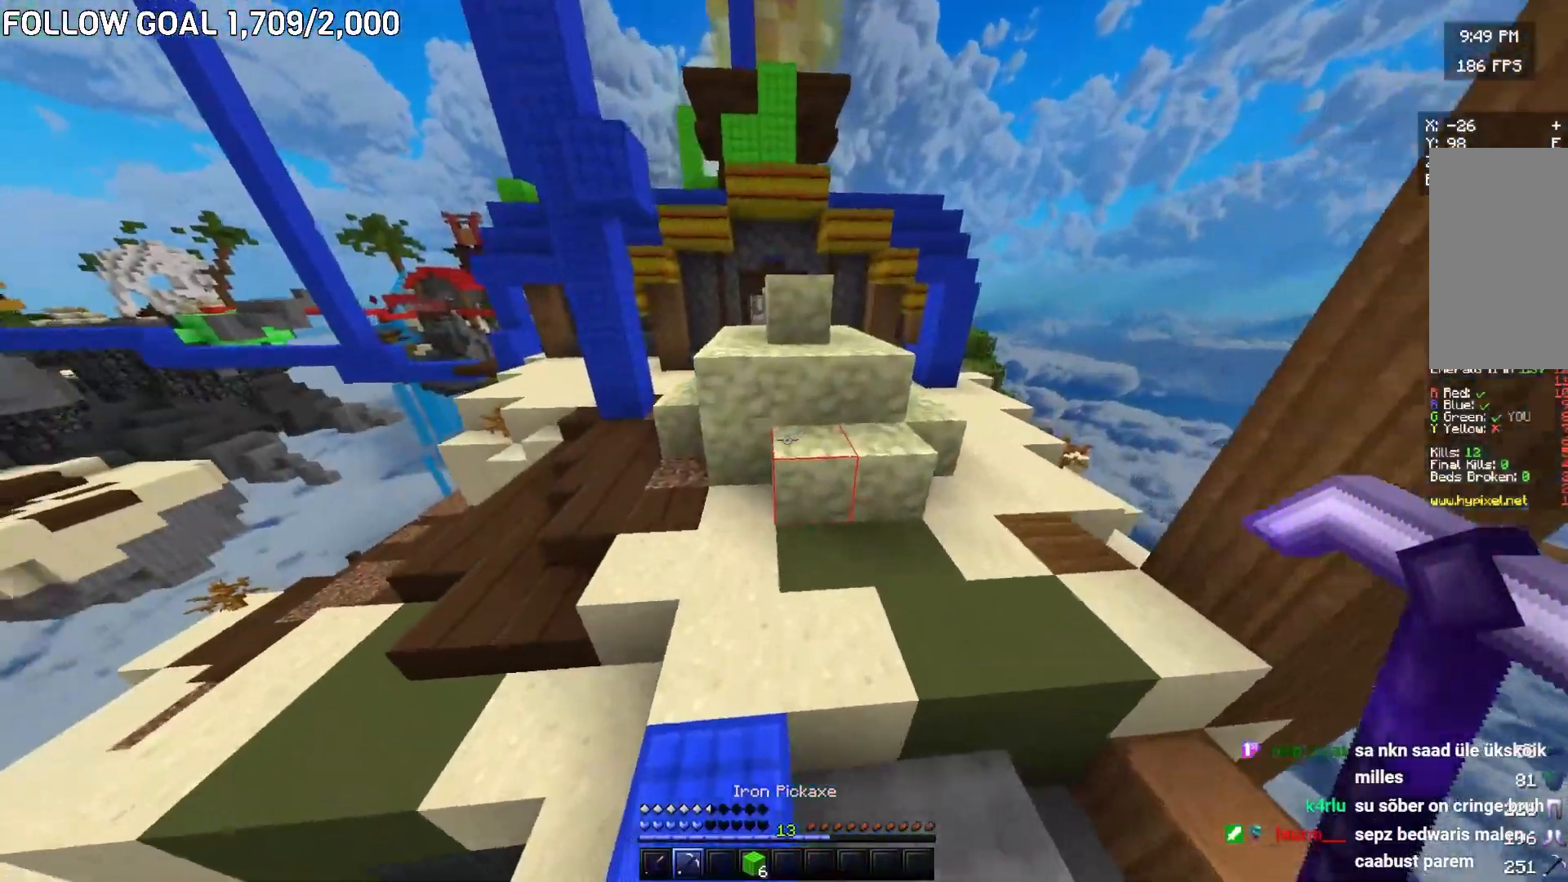
{"keys": ["d", "s"], "mouse": ["left"], "events": [[184, "d", "up"], [284, "d", "down"], [384, "w", "up"], [467, "s", "down"]]}
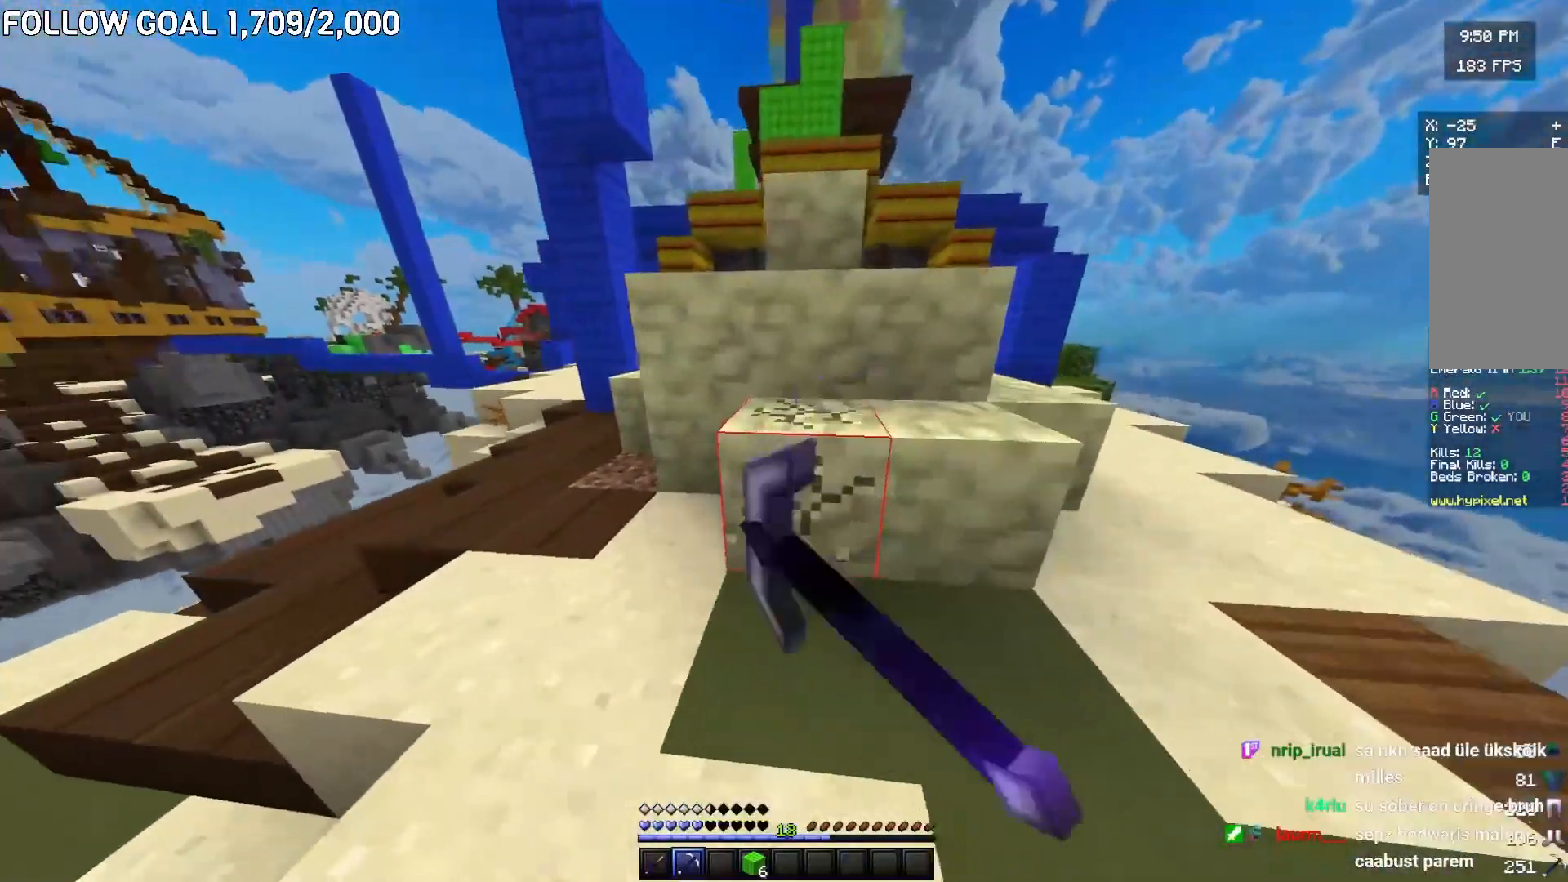
{"keys": ["a"], "mouse": ["left"], "events": [[50, "d", "up"], [66, "a", "down"], [83, "s", "up"], [267, "a", "up"], [333, "d", "down"], [333, "w", "down"], [433, "w", "up"], [483, "d", "up"], [500, "a", "down"]]}
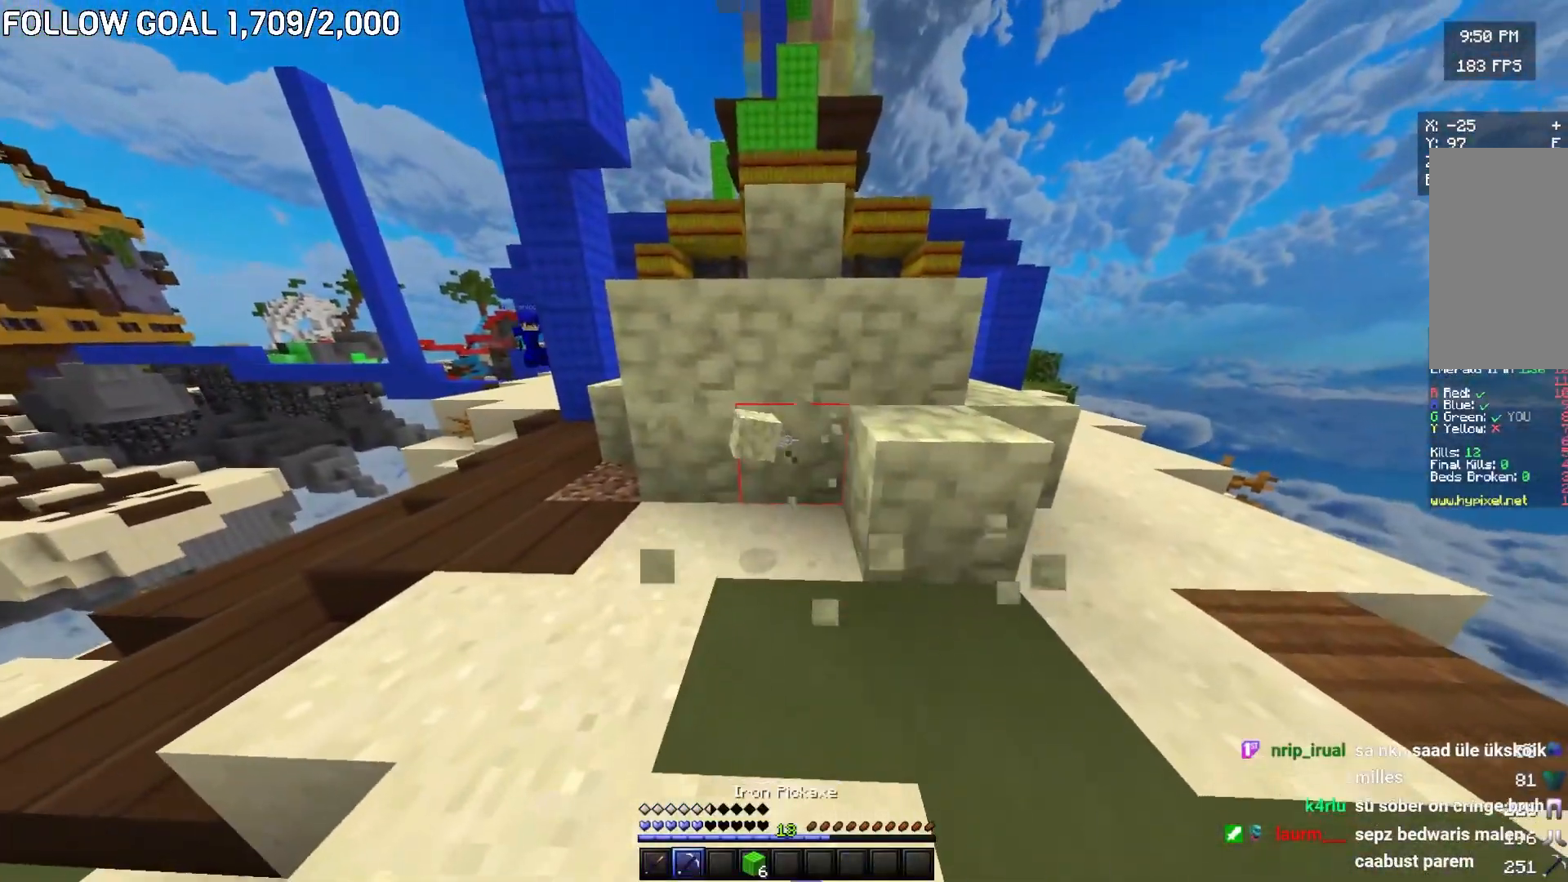
{"keys": [], "mouse": ["left"], "events": [[100, "a", "up"], [234, "w", "down"], [417, "w", "up"]]}
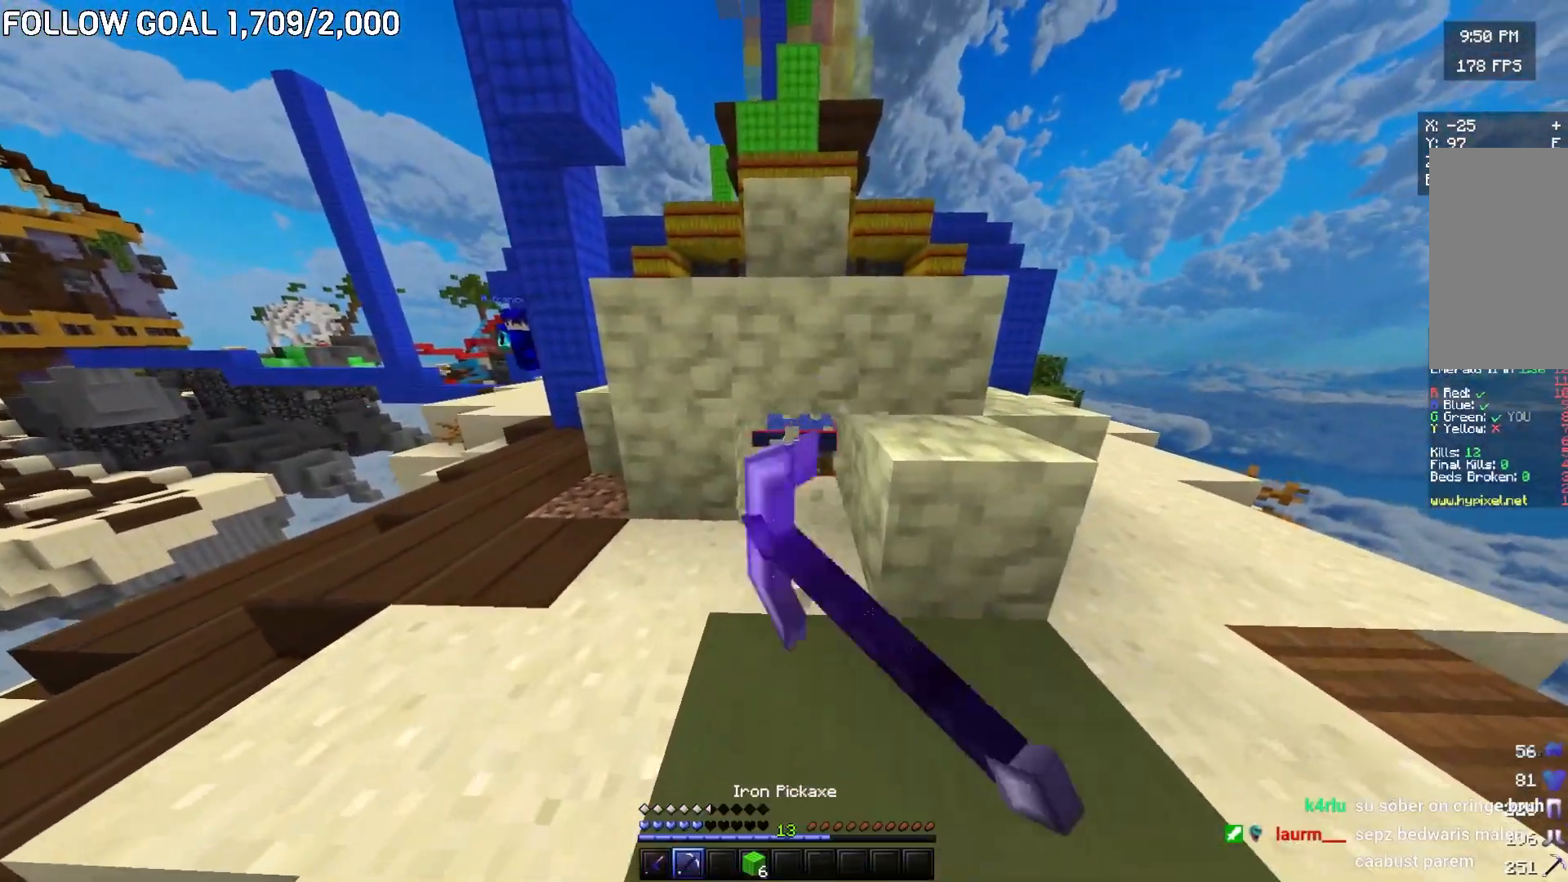
{"keys": [], "mouse": ["left"], "events": []}
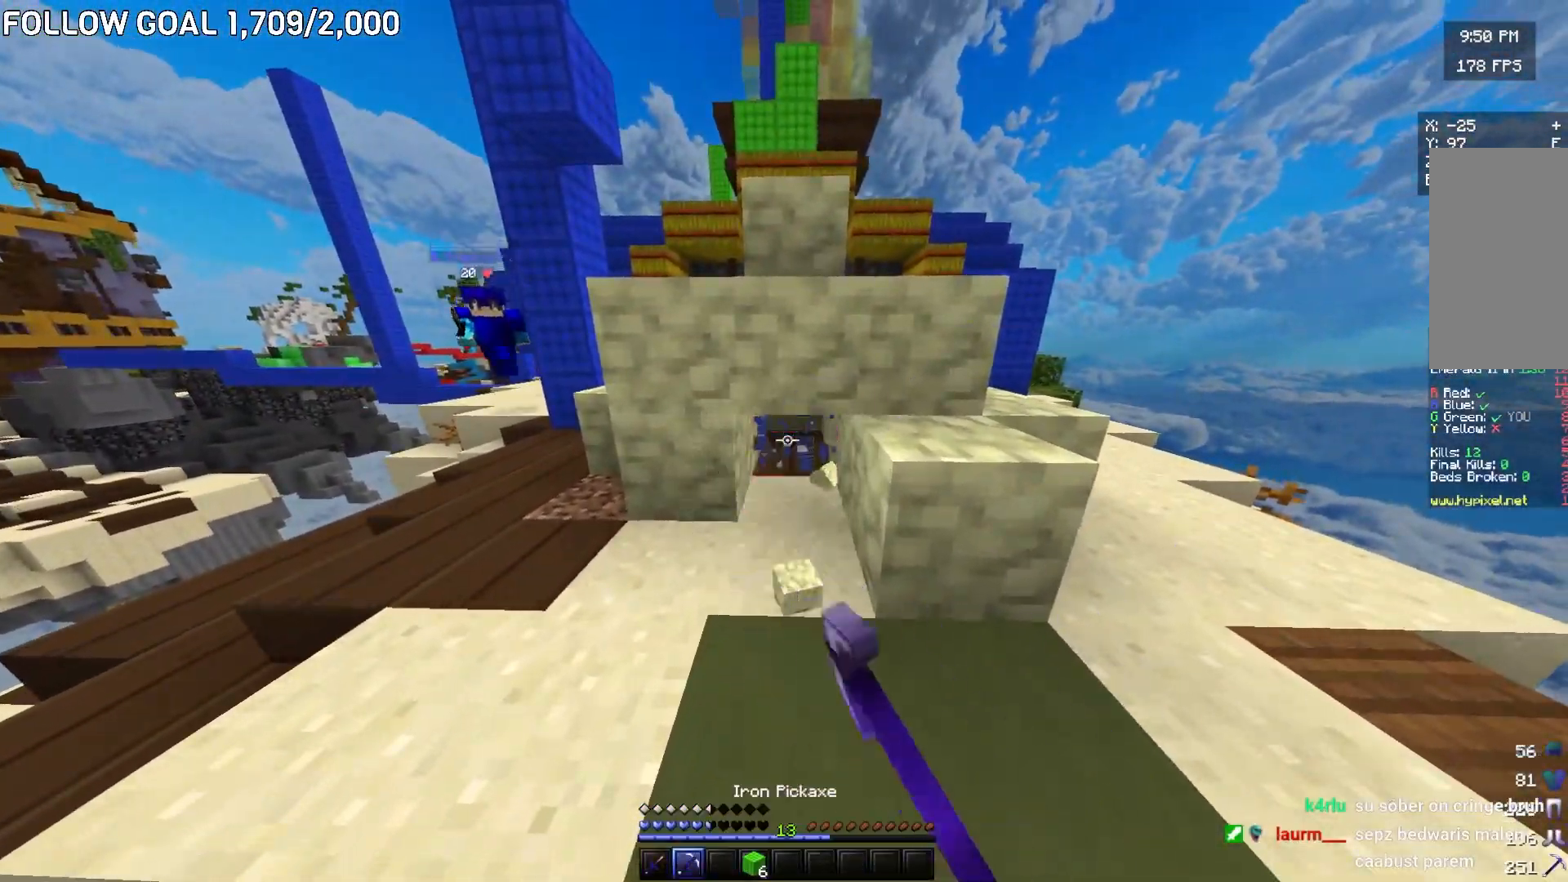
{"keys": ["w"], "mouse": ["left"], "events": [[150, "w", "down"], [250, "mouse_left", "up"], [451, "mouse_left", "down"]]}
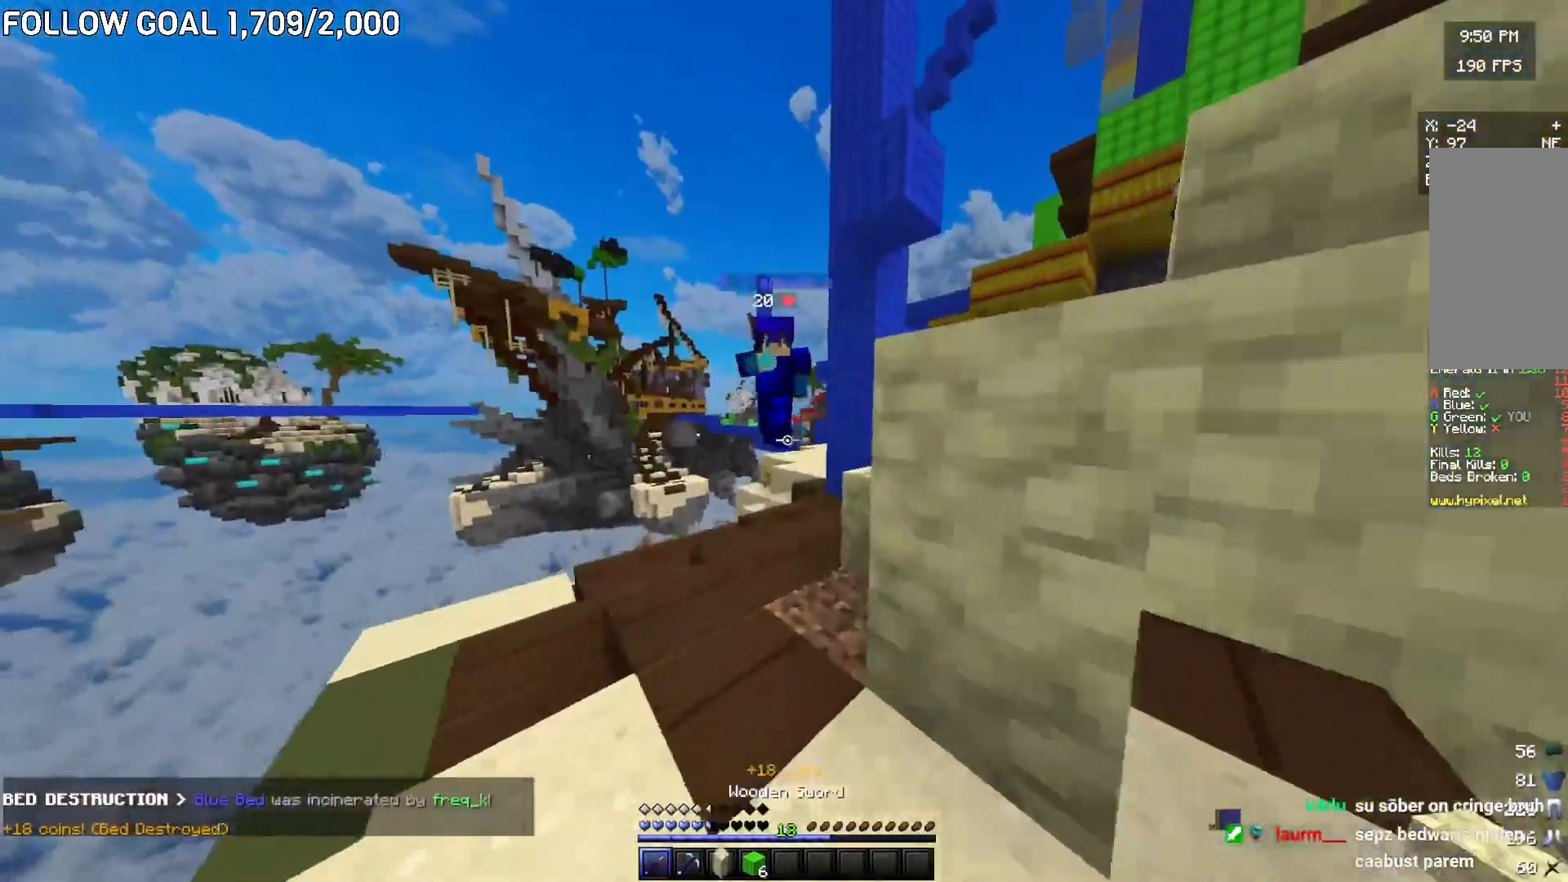
{"keys": ["d", "w"], "mouse": [], "events": [[150, "mouse_left", "up"], [400, "d", "down"]]}
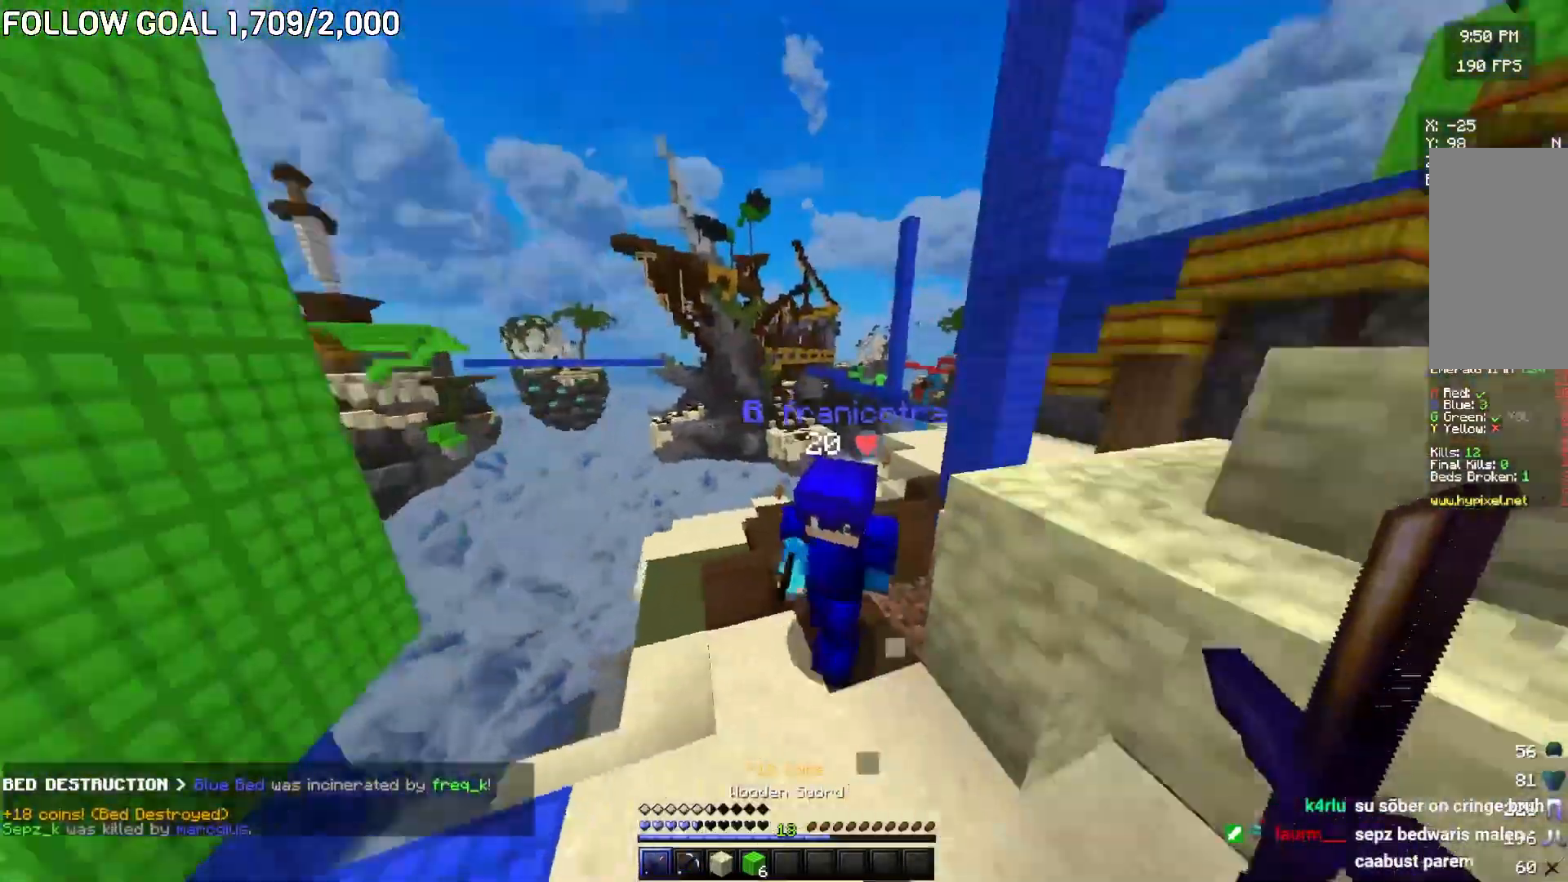
{"keys": ["w"], "mouse": ["left"], "events": [[50, "d", "up"], [200, "mouse_left", "down"]]}
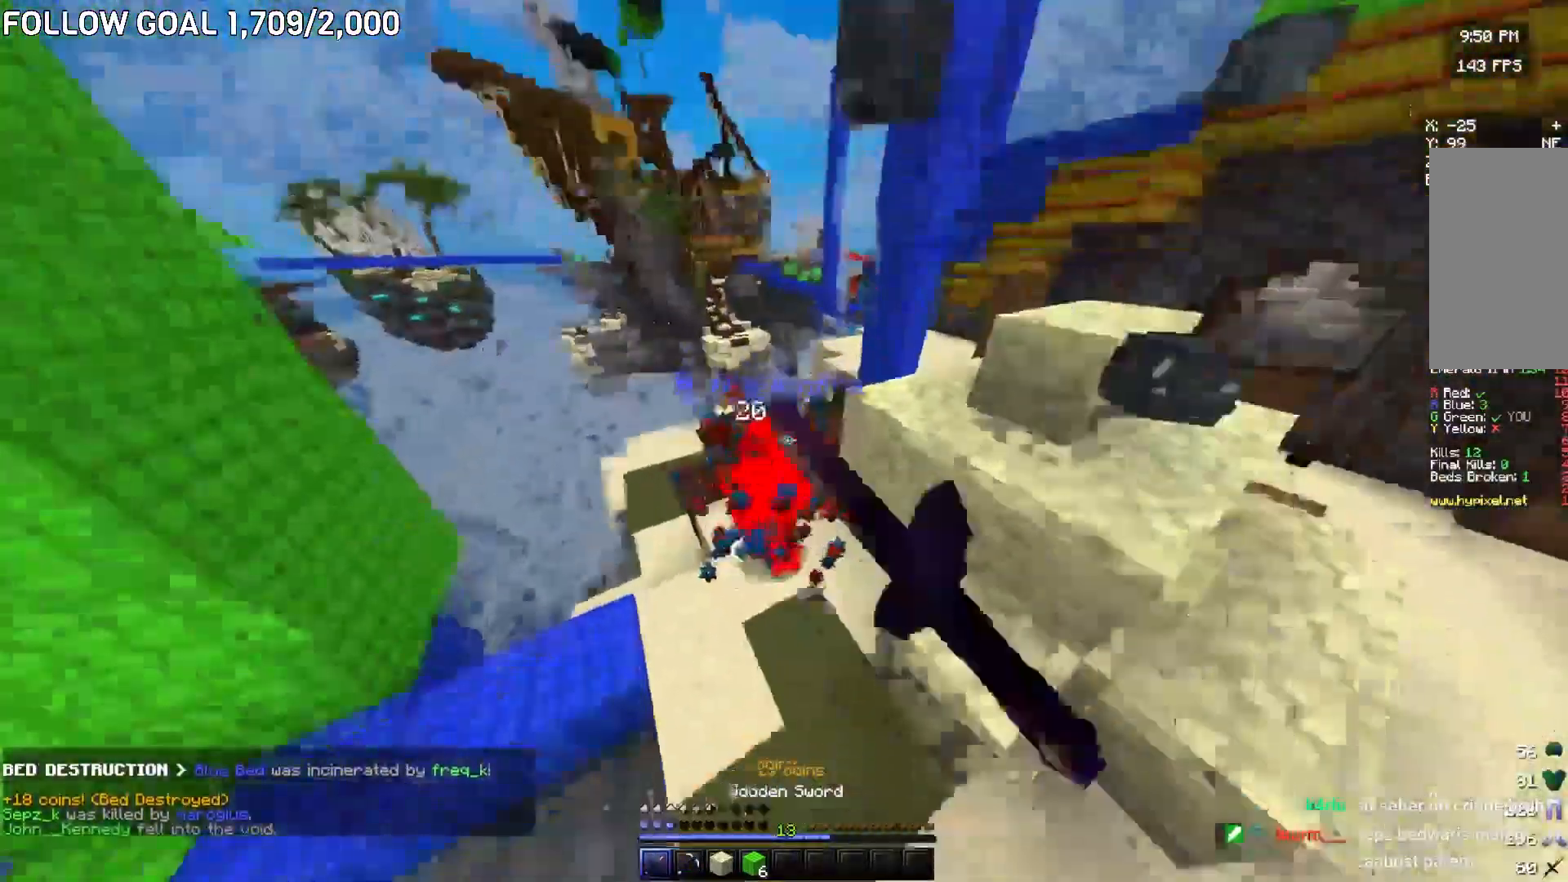
{"keys": ["a", "w"], "mouse": ["left"], "events": [[450, "a", "down"]]}
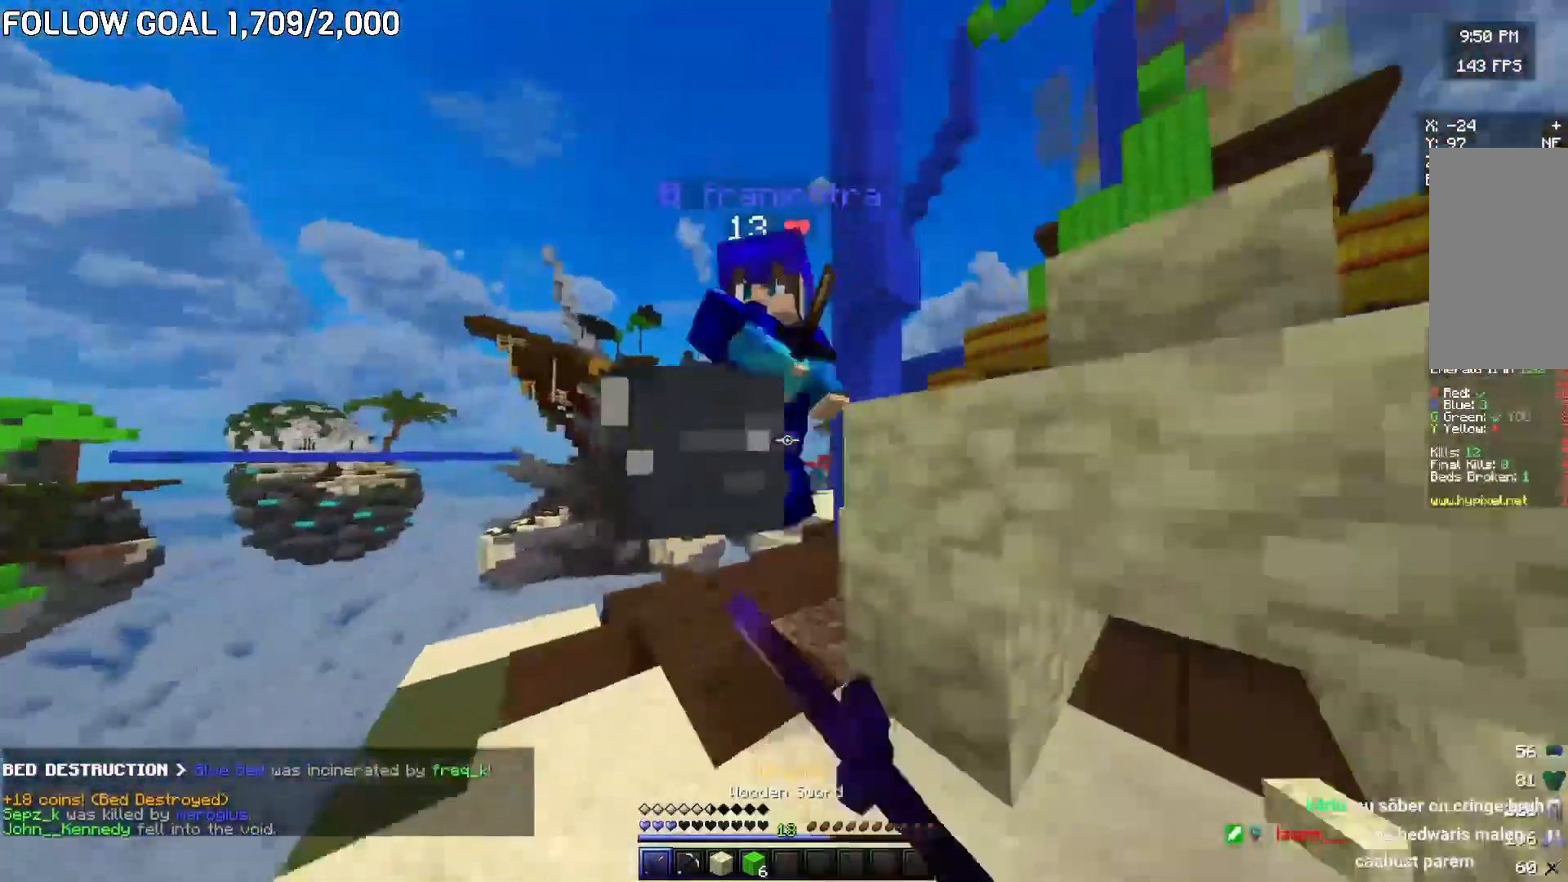
{"keys": ["a", "w"], "mouse": ["left"], "events": []}
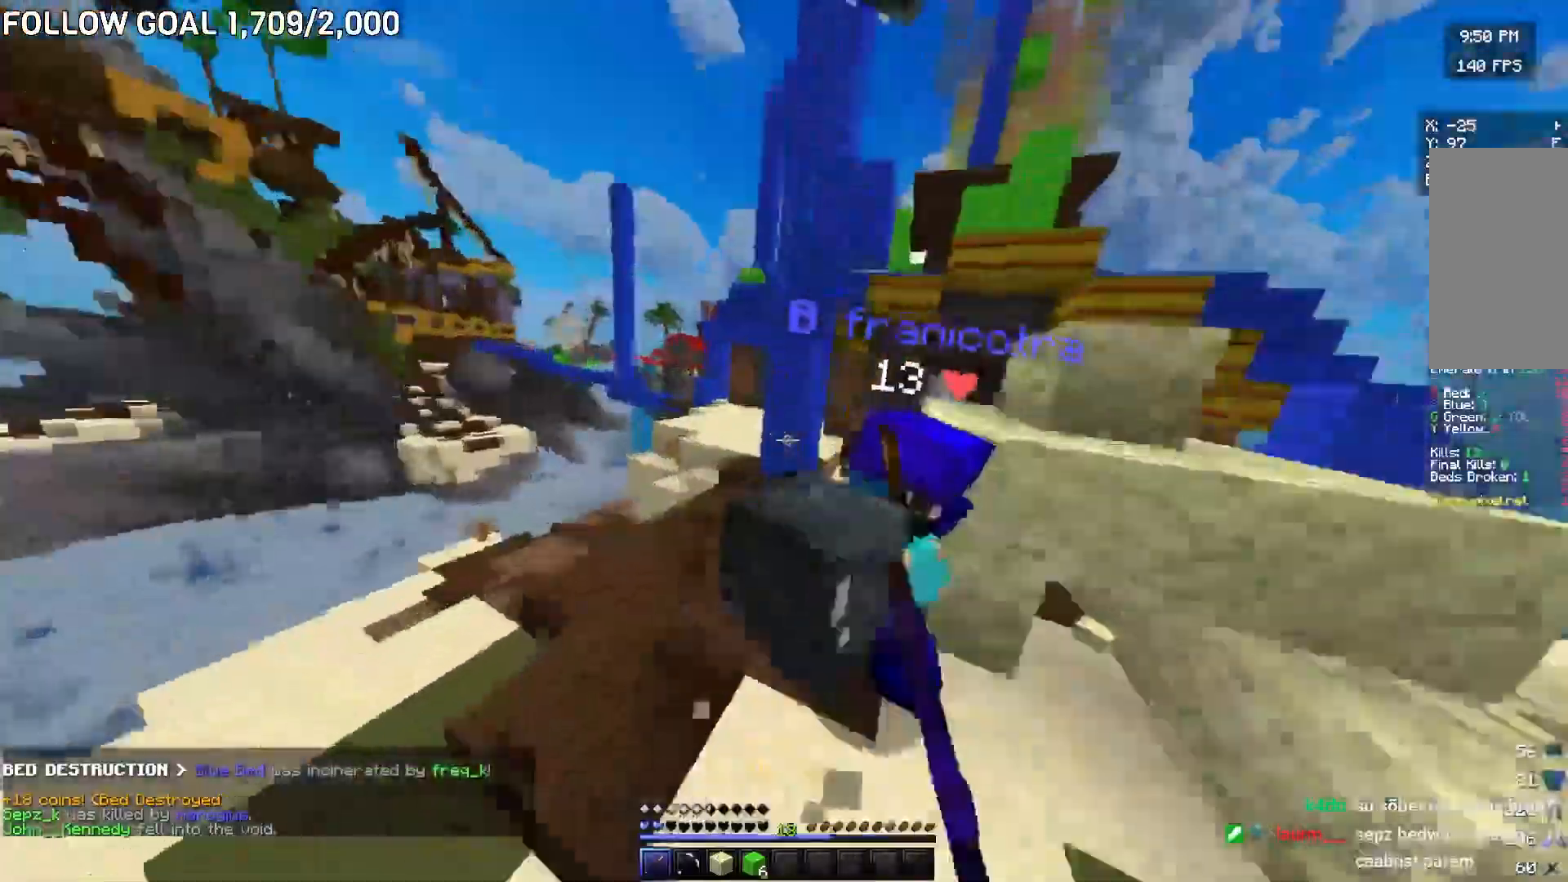
{"keys": ["a", "w"], "mouse": ["left"], "events": []}
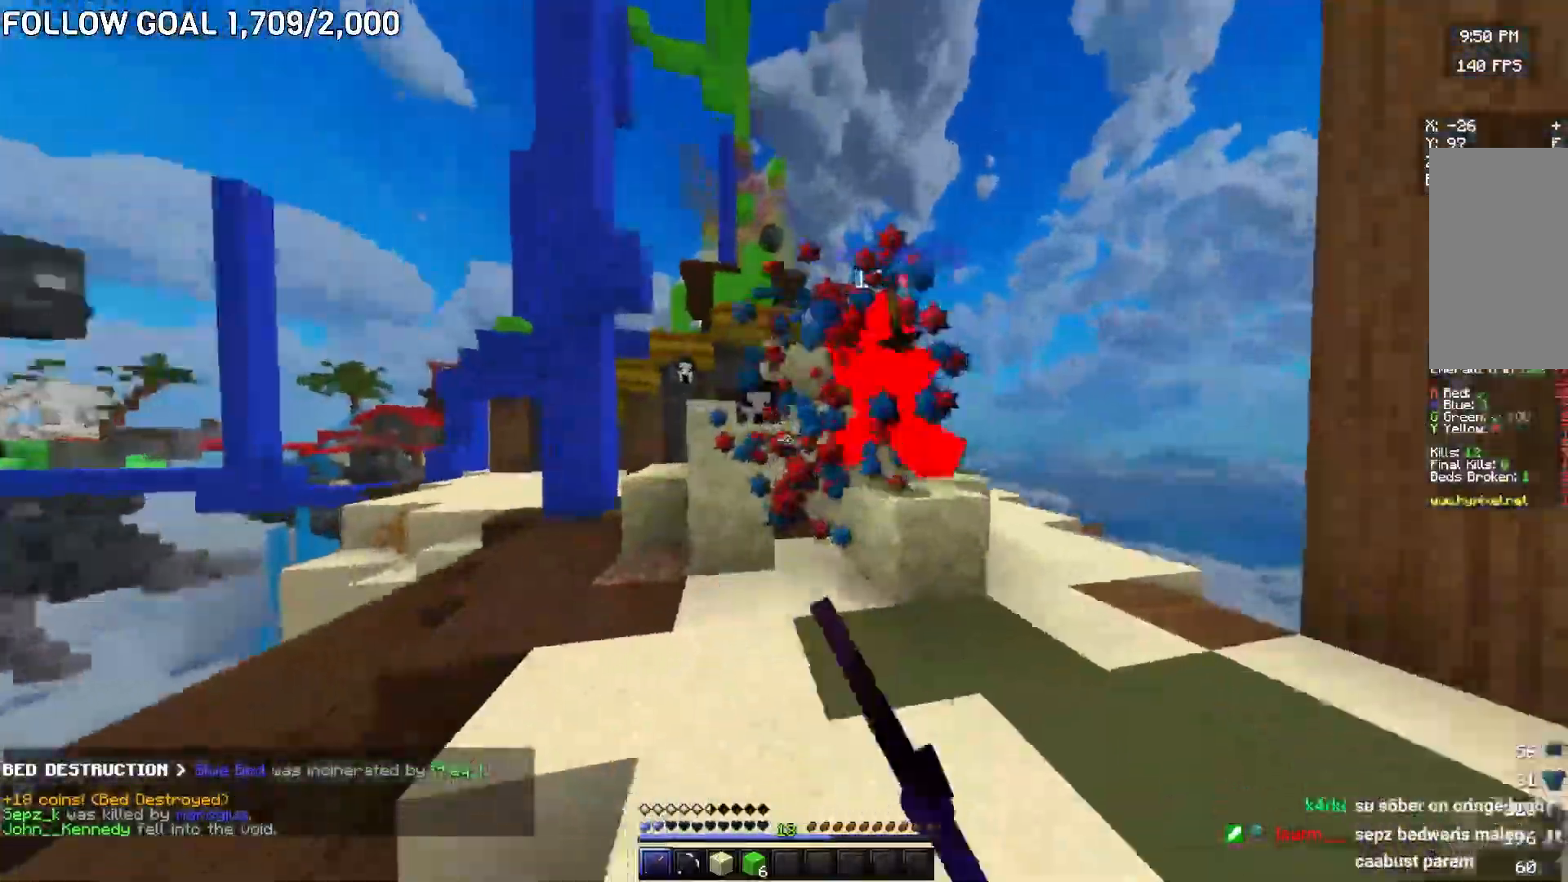
{"keys": ["a", "w"], "mouse": ["left"], "events": [[100, "a", "up"], [184, "a", "down"]]}
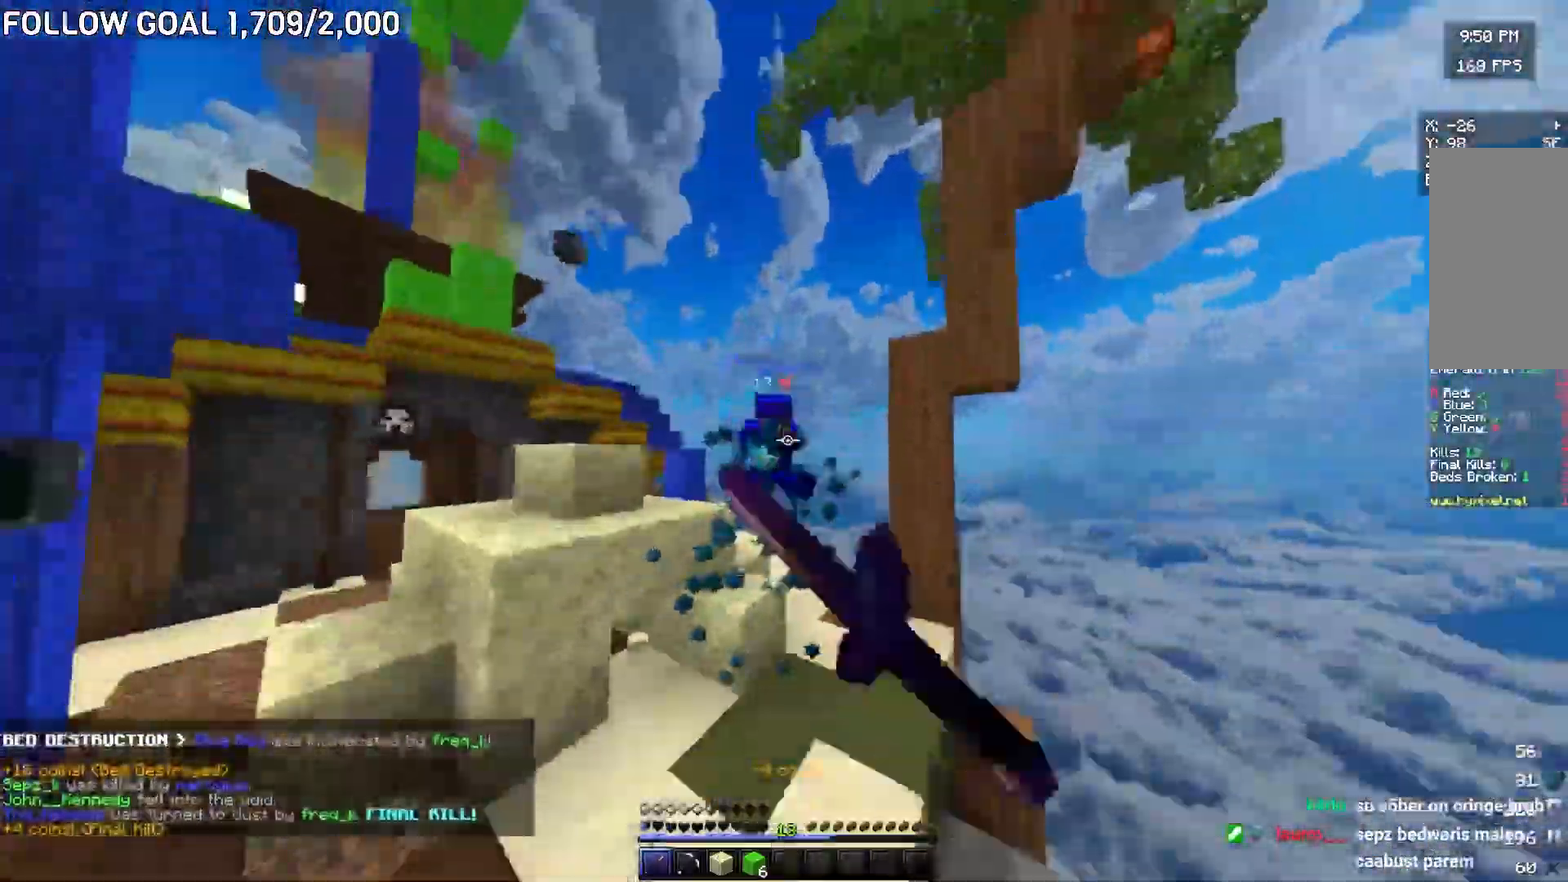
{"keys": ["a", "w"], "mouse": ["left"], "events": [[50, "a", "up"], [317, "a", "down"], [383, "a", "up"], [500, "a", "down"]]}
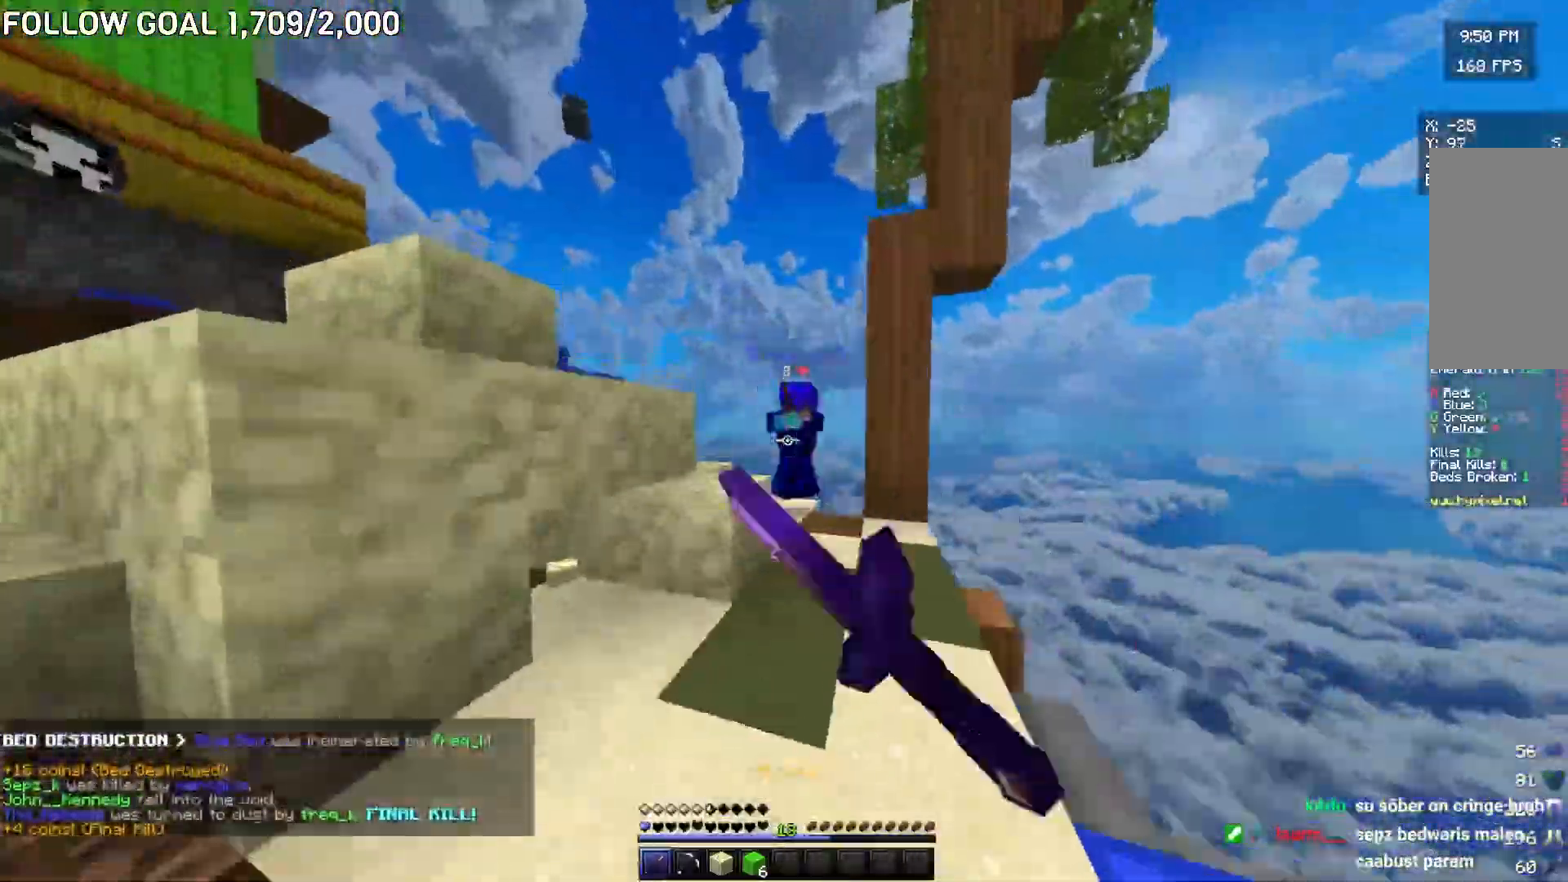
{"keys": ["a"], "mouse": [], "events": [[150, "a", "up"], [234, "mouse_left", "up"], [267, "mouse_left", "down"], [367, "a", "down"], [484, "w", "up"], [501, "mouse_left", "up"]]}
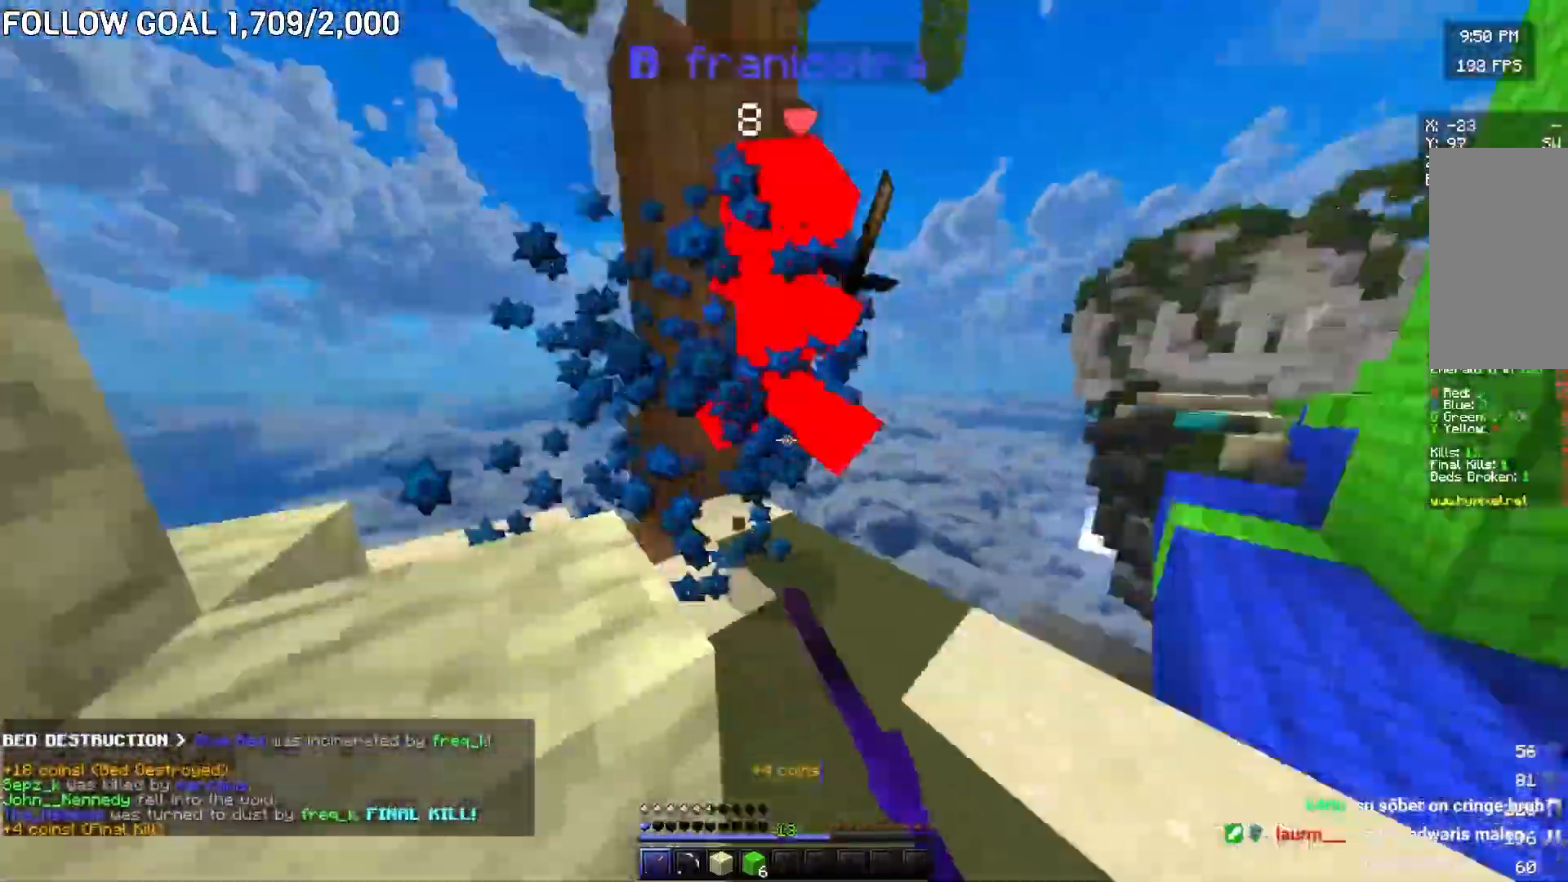
{"keys": ["d", "w"], "mouse": ["left"], "events": [[50, "mouse_left", "down"], [116, "mouse_left", "up"], [133, "mouse_left", "down"], [200, "w", "down"], [233, "a", "up"], [267, "d", "down"], [283, "mouse_left", "up"], [317, "mouse_left", "down"], [383, "mouse_left", "up"], [417, "mouse_left", "down"]]}
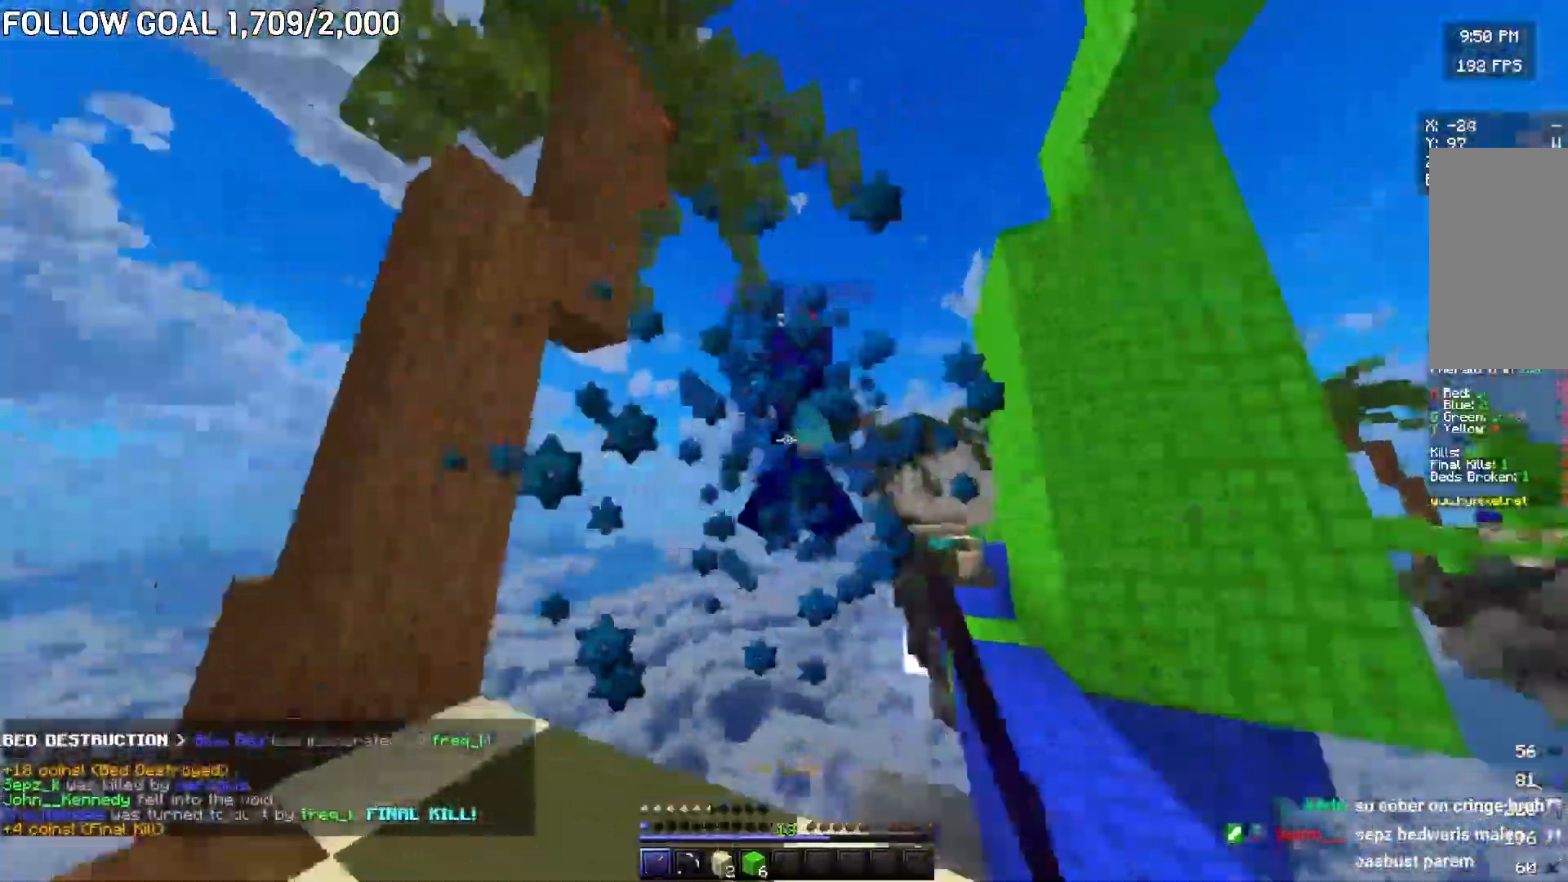
{"keys": ["w"], "mouse": [], "events": [[84, "d", "up"], [150, "d", "down"], [200, "a", "down"], [217, "d", "up"], [234, "mouse_left", "up"], [267, "a", "up"], [267, "mouse_left", "down"], [417, "mouse_left", "up"]]}
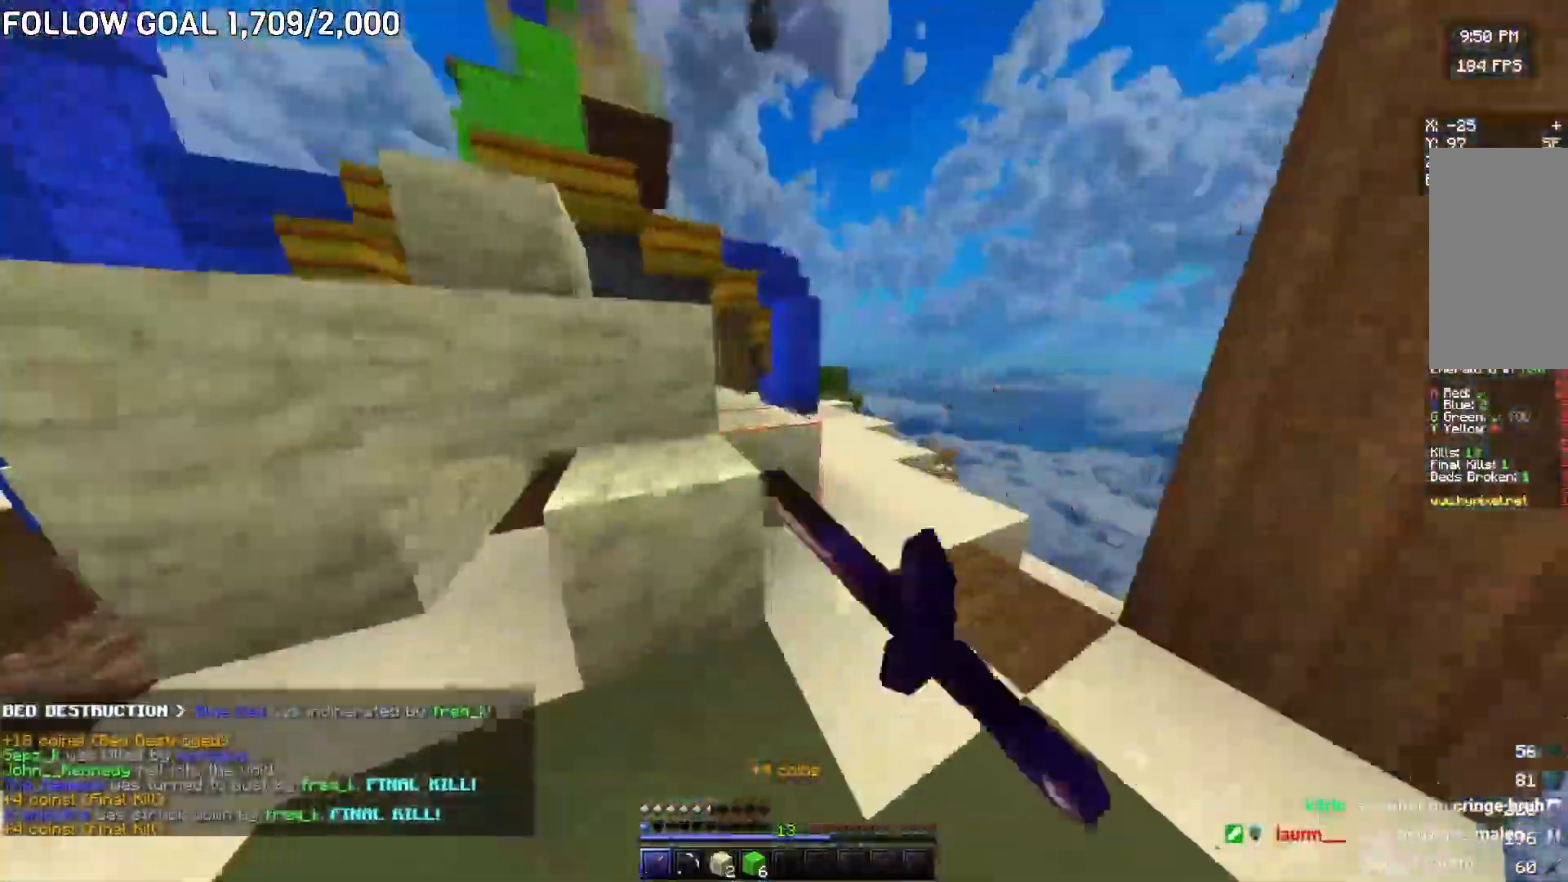
{"keys": ["w"], "mouse": ["right"], "events": [[267, "d", "down"], [350, "mouse_right", "down"], [400, "d", "up"]]}
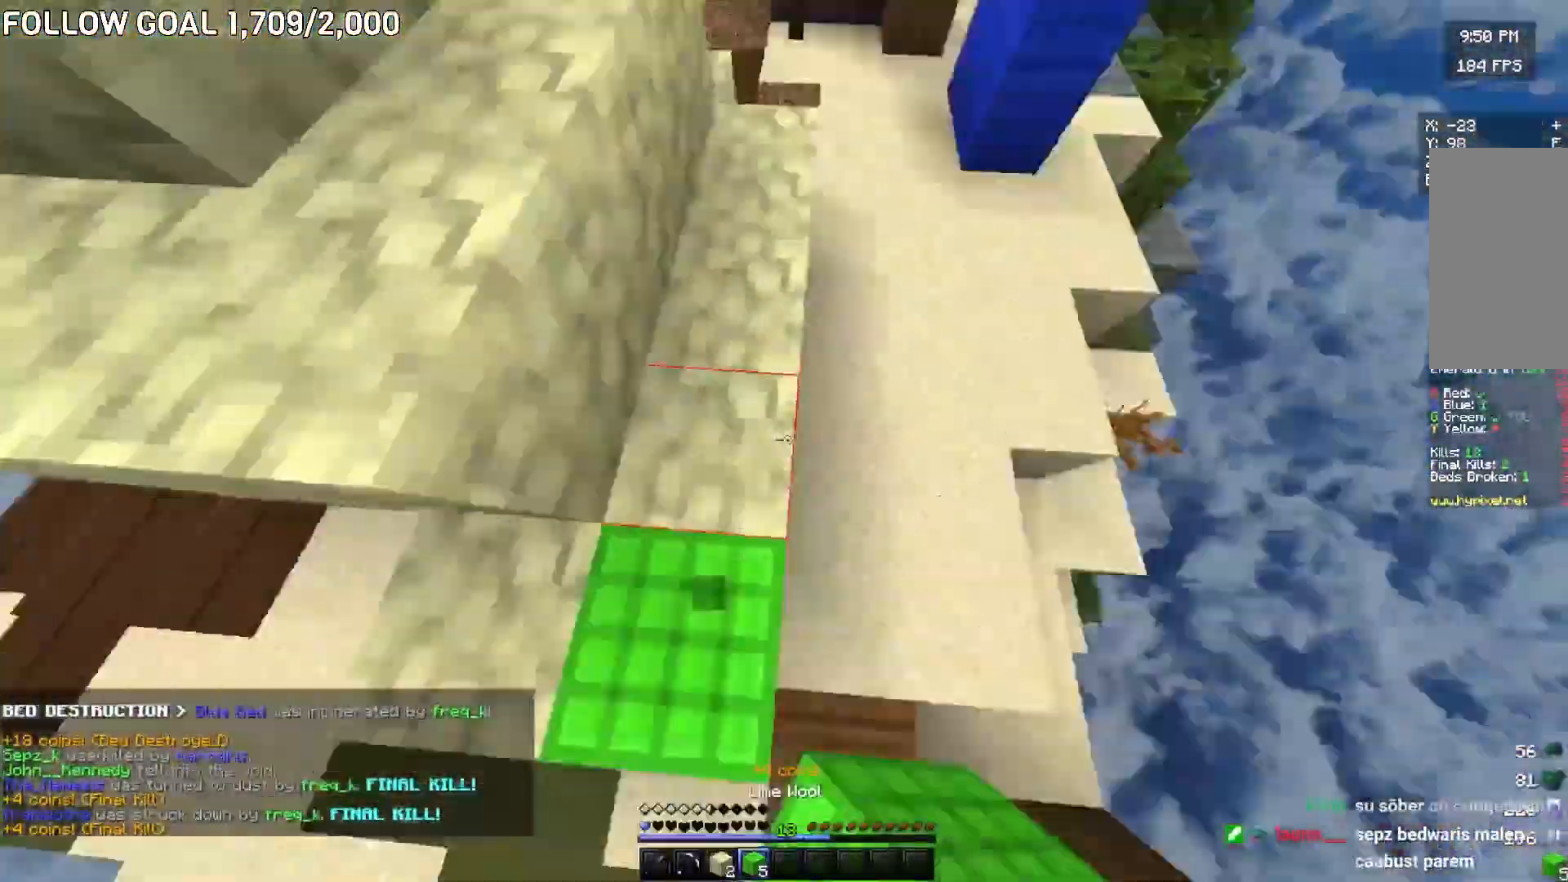
{"keys": ["w"], "mouse": ["right"], "events": [[50, "mouse_right", "up"], [501, "mouse_right", "down"]]}
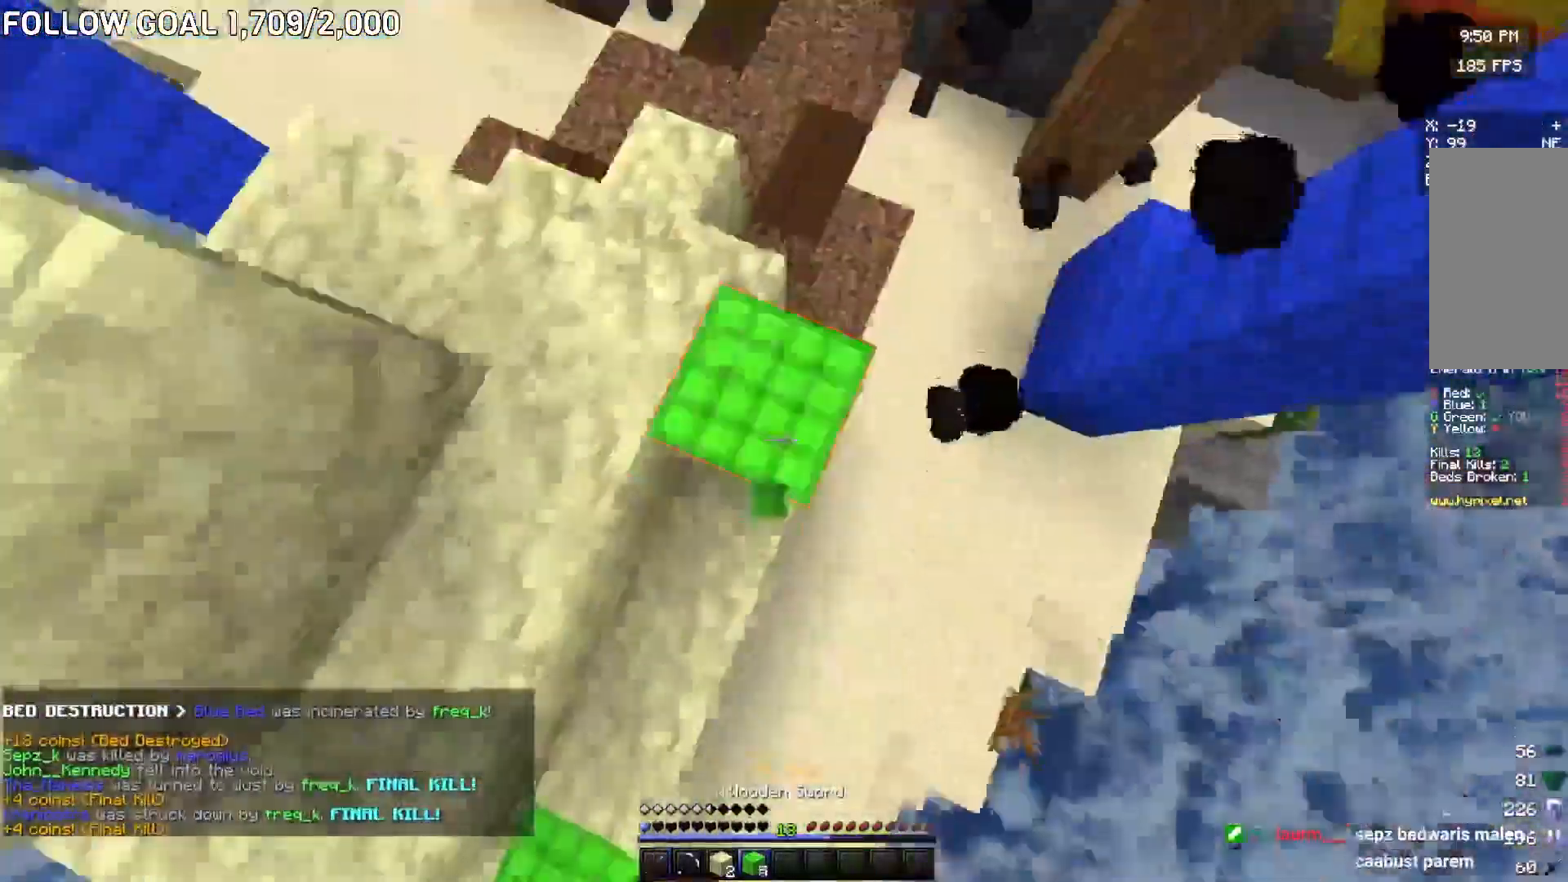
{"keys": ["w"], "mouse": [], "events": [[150, "mouse_right", "up"]]}
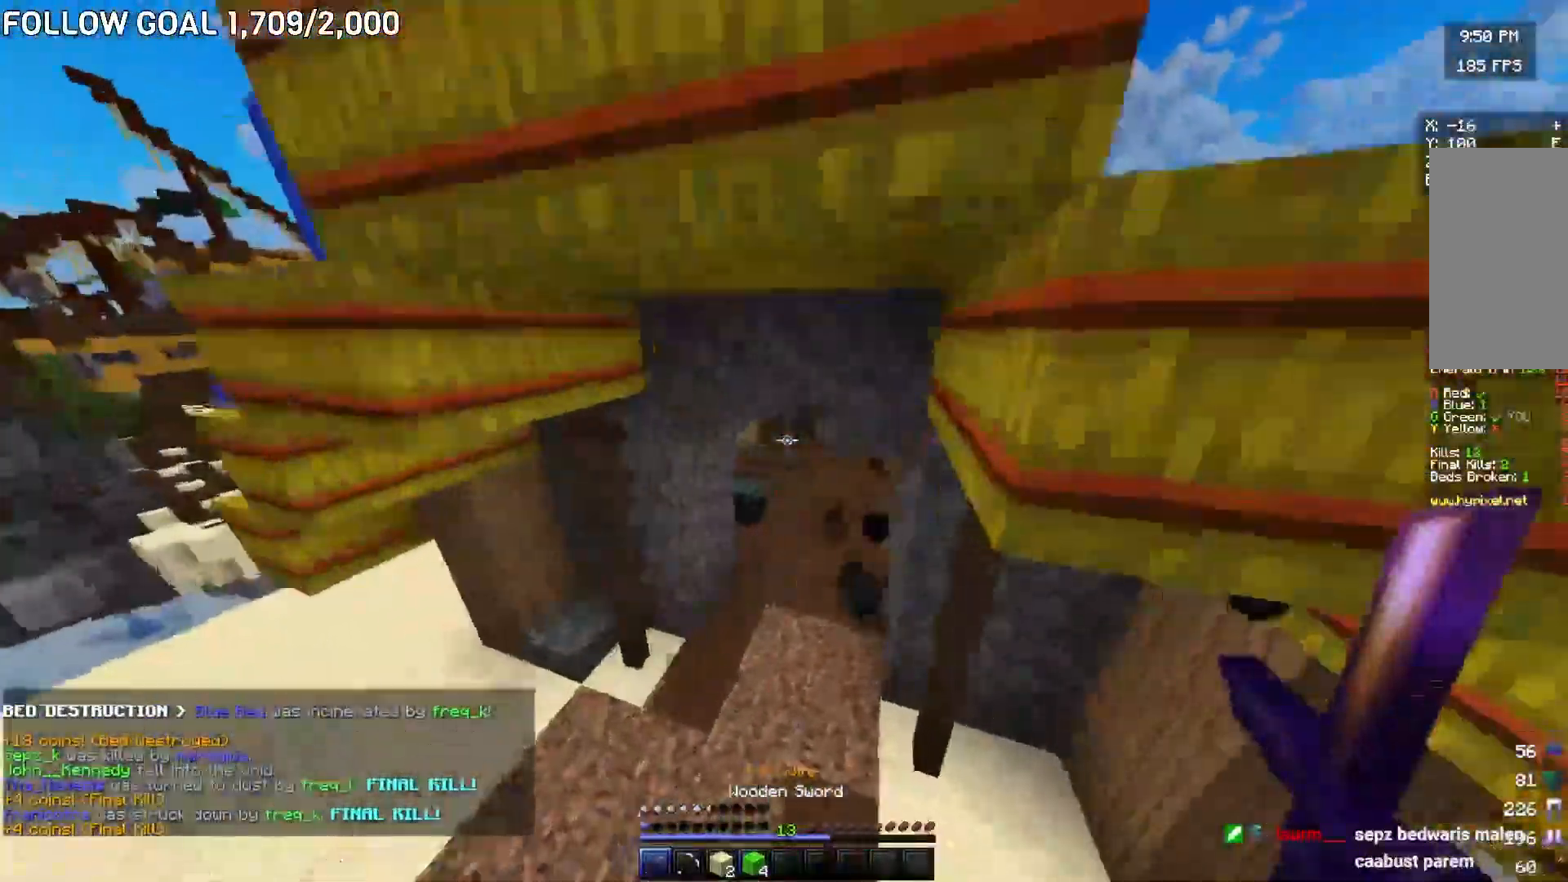
{"keys": ["w"], "mouse": [], "events": []}
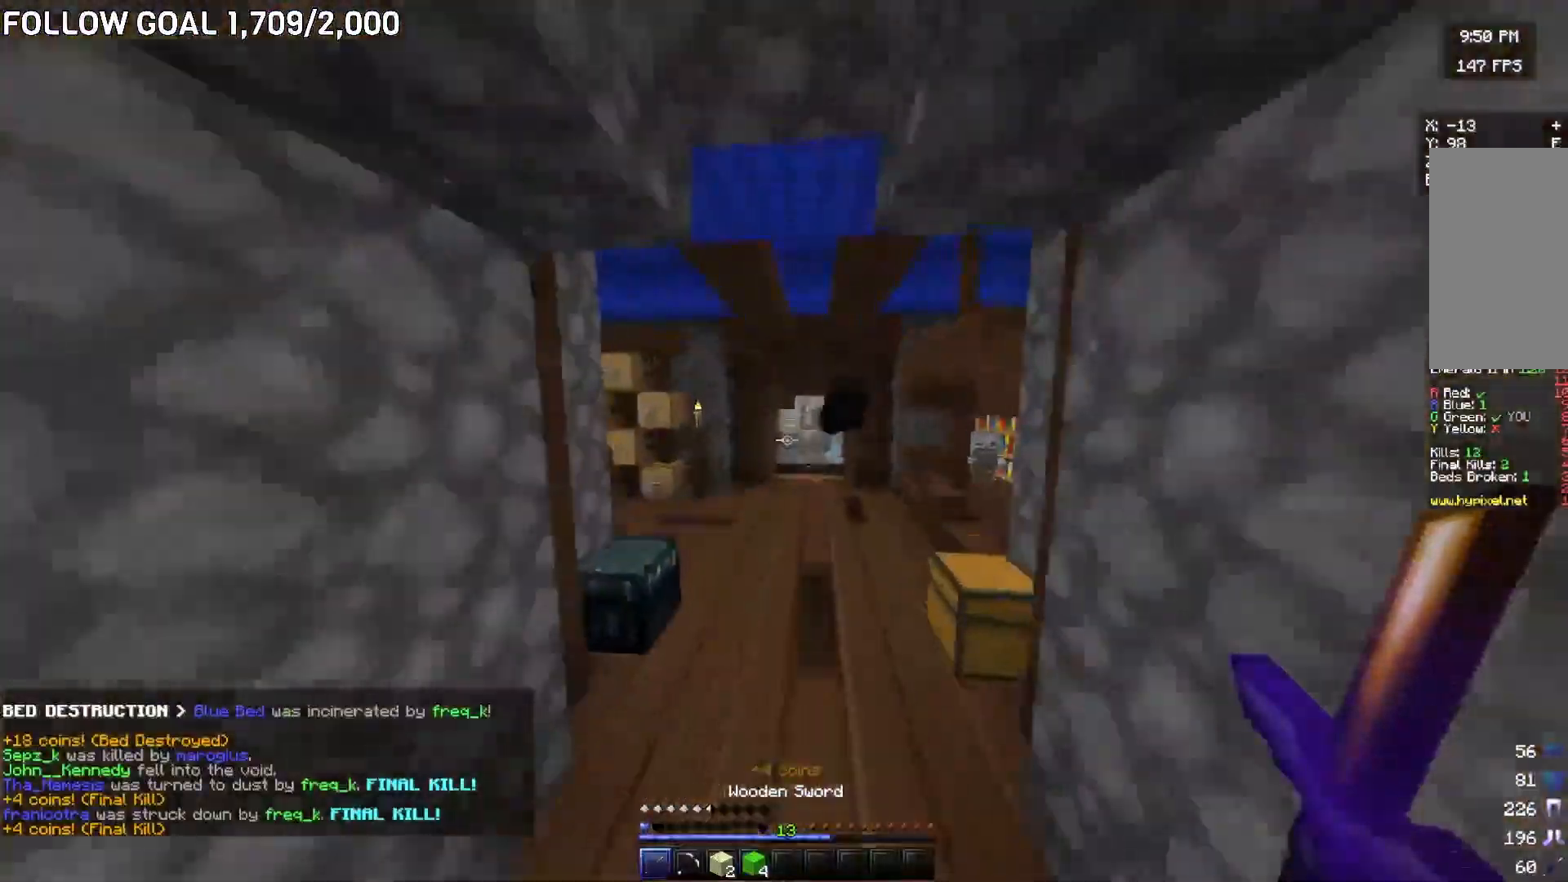
{"keys": ["w"], "mouse": [], "events": []}
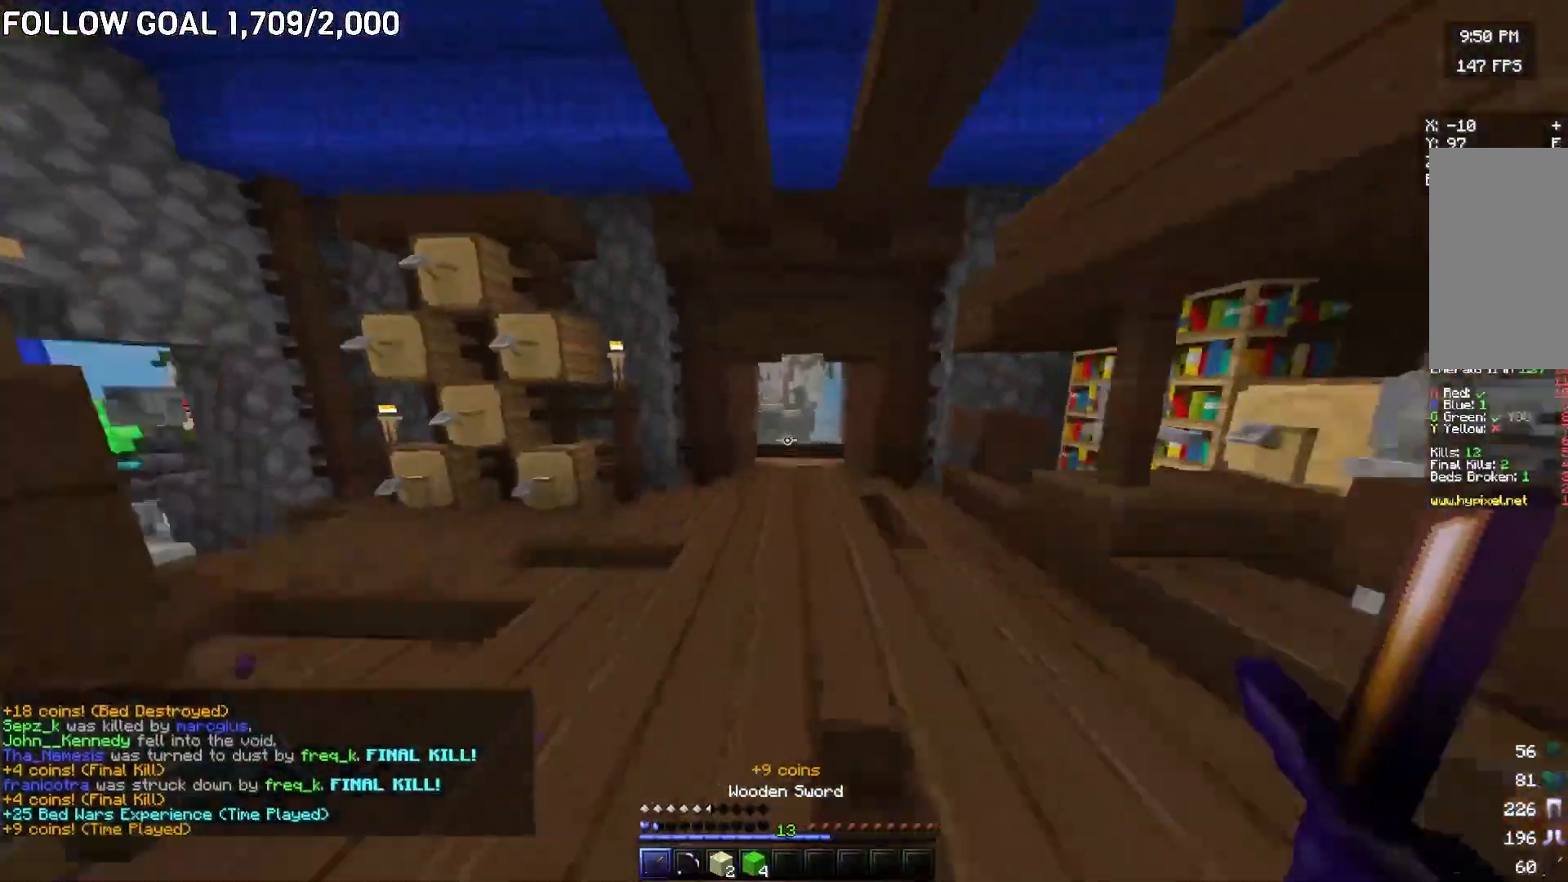
{"keys": ["w"], "mouse": [], "events": []}
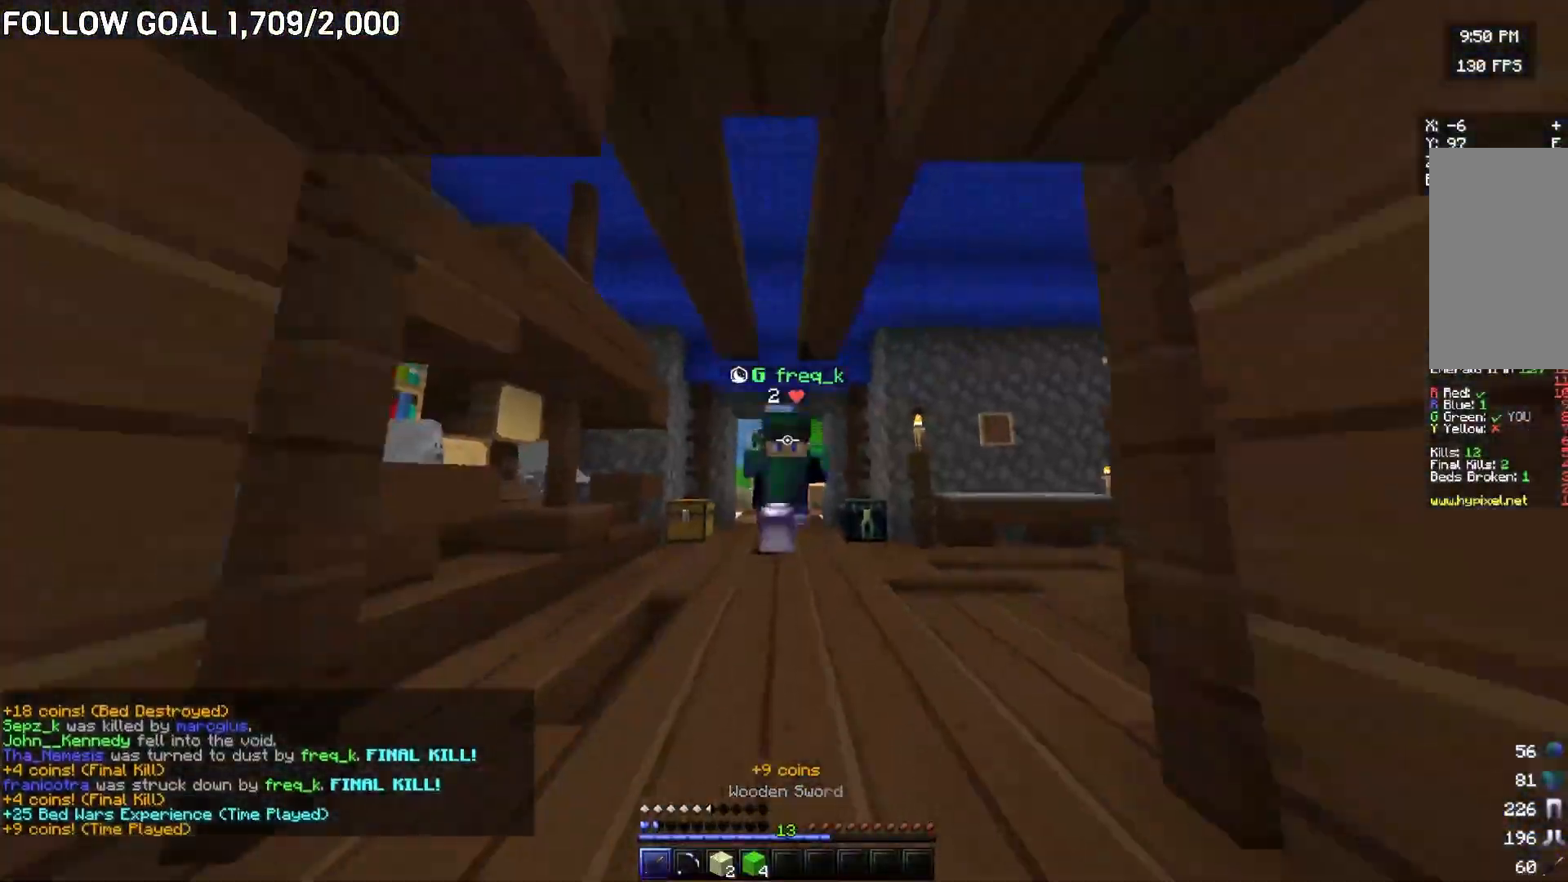
{"keys": ["w"], "mouse": [], "events": [[83, "w", "up"], [217, "w", "down"]]}
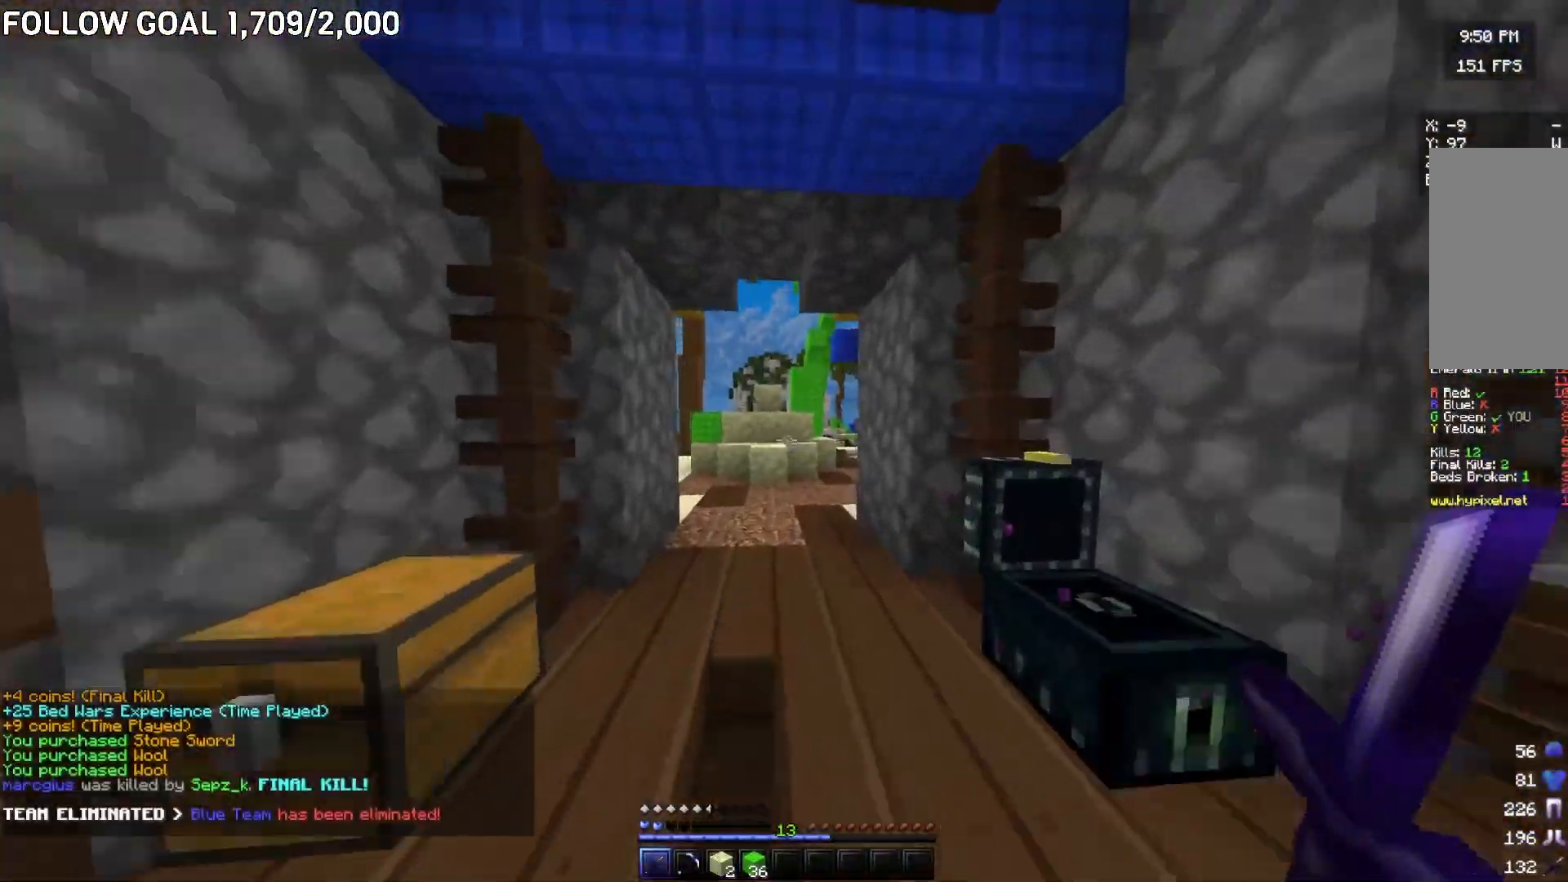
{"keys": ["w"], "mouse": [], "events": []}
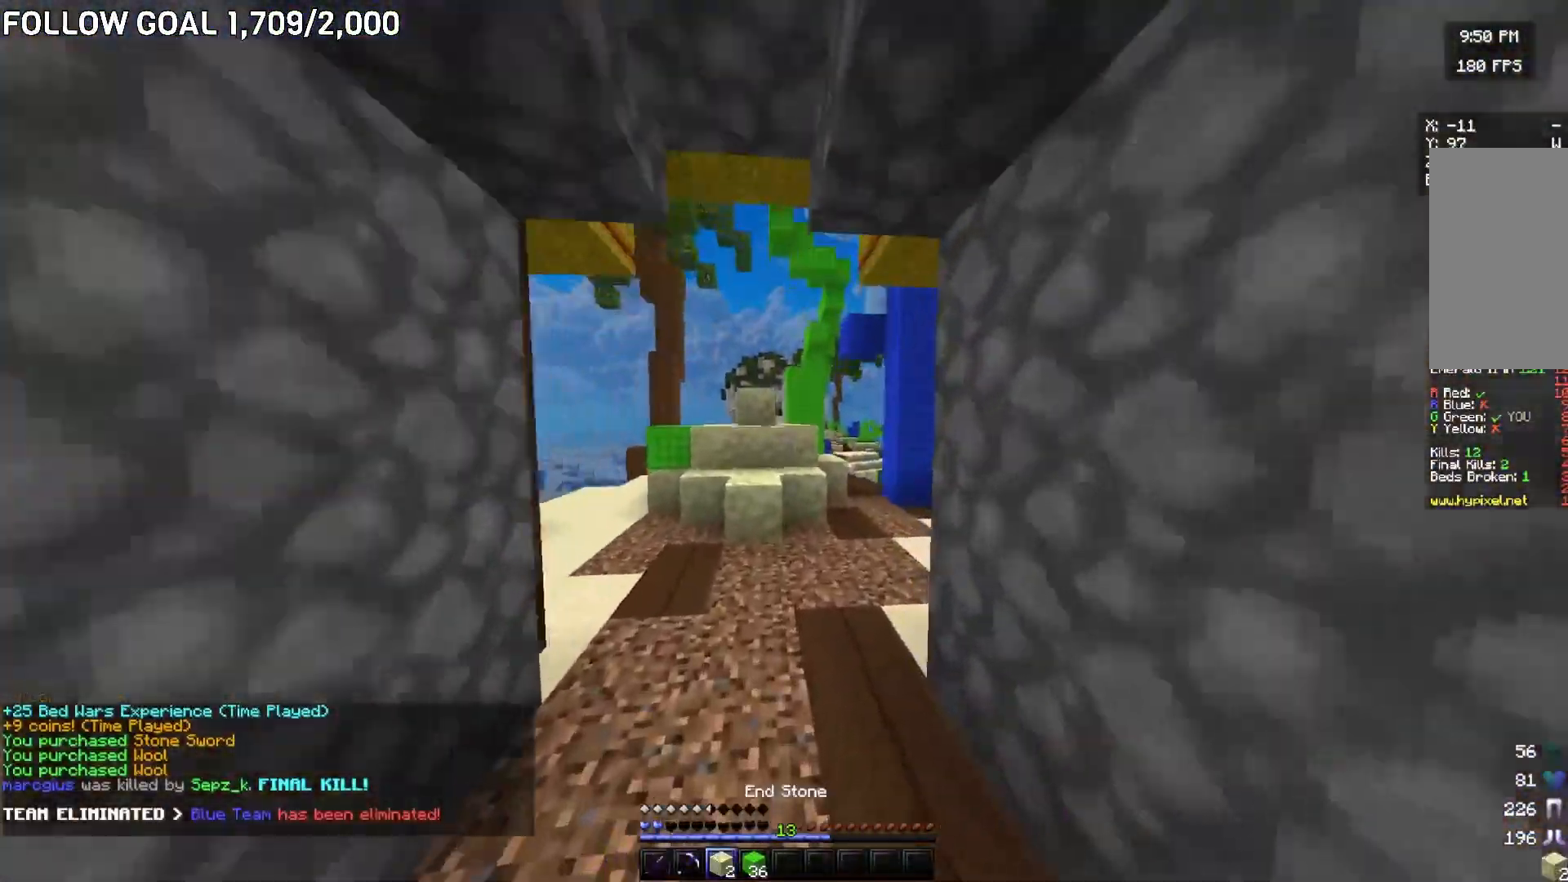
{"keys": ["a", "w"], "mouse": [], "events": [[83, "a", "down"], [217, "a", "up"], [467, "a", "down"]]}
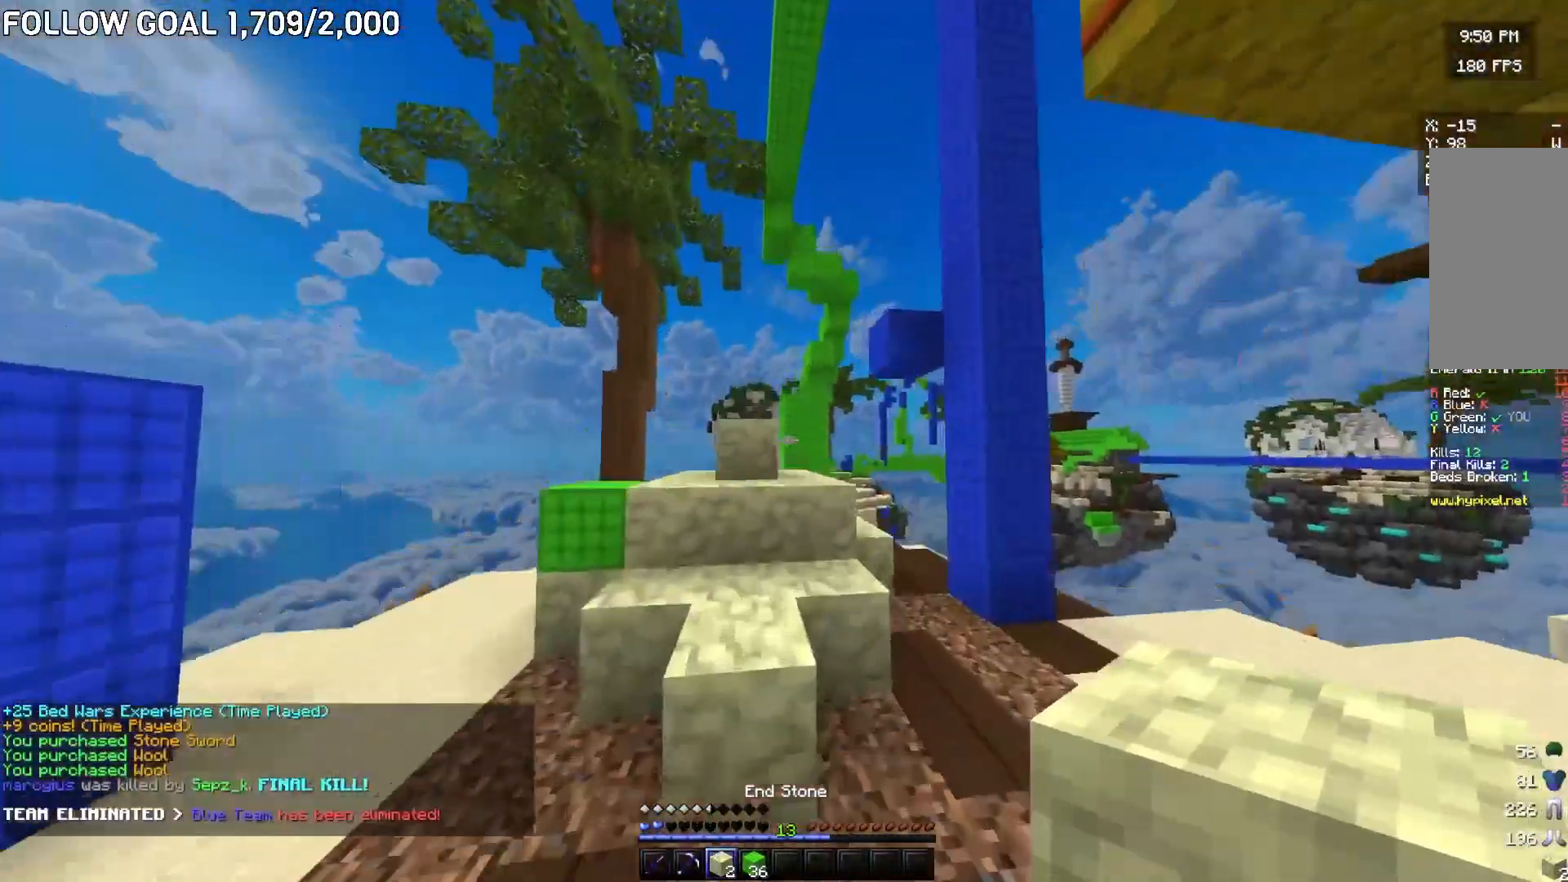
{"keys": ["w"], "mouse": [], "events": [[201, "a", "up"]]}
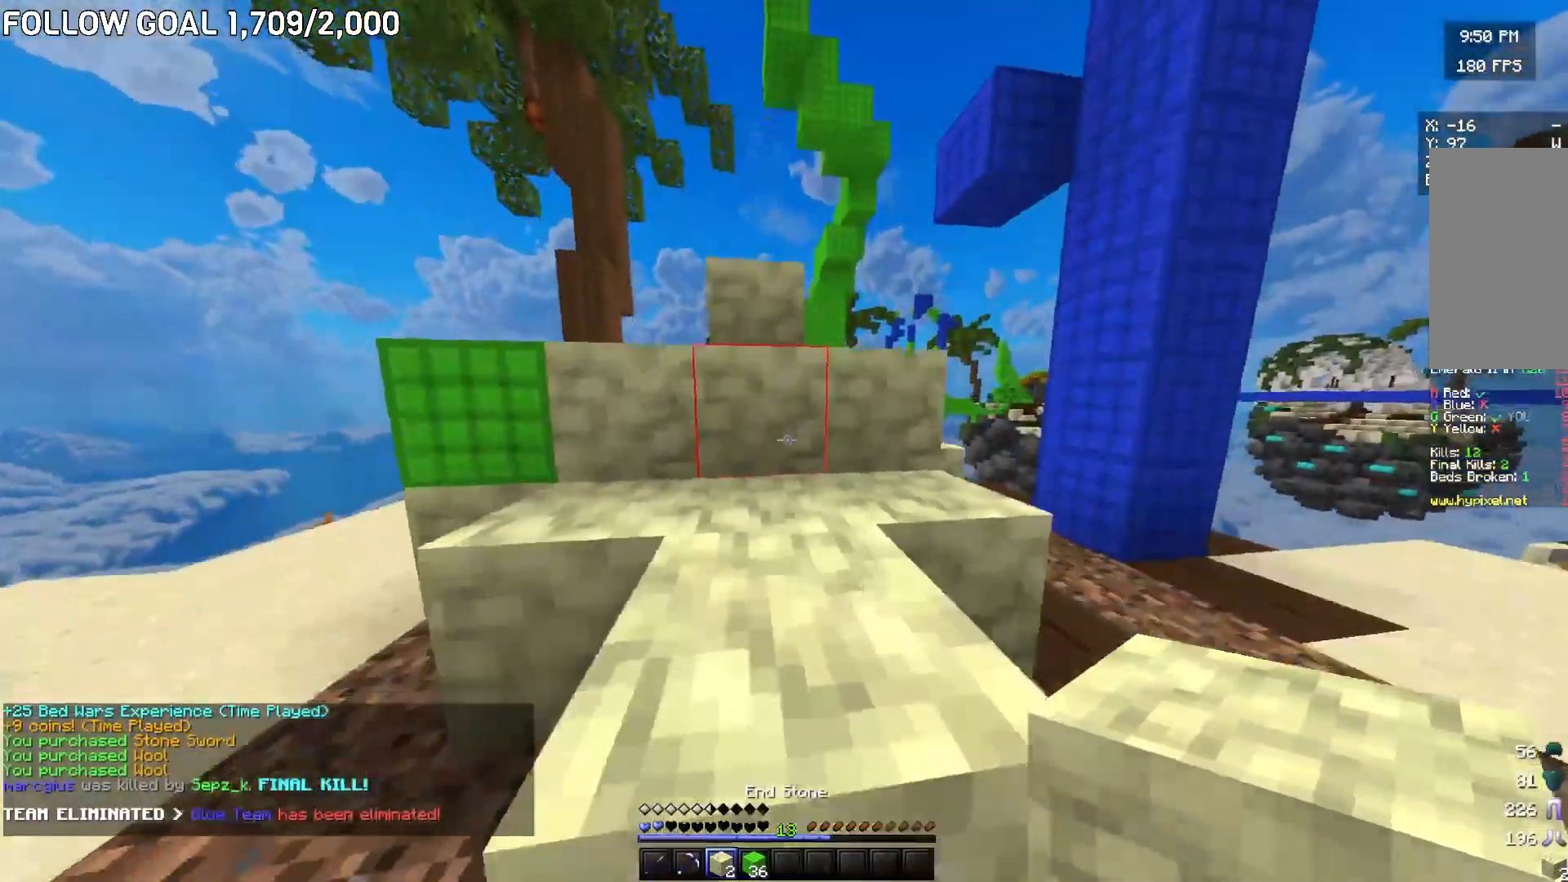
{"keys": ["a", "w"], "mouse": [], "events": [[150, "a", "down"], [317, "a", "up"], [384, "a", "down"]]}